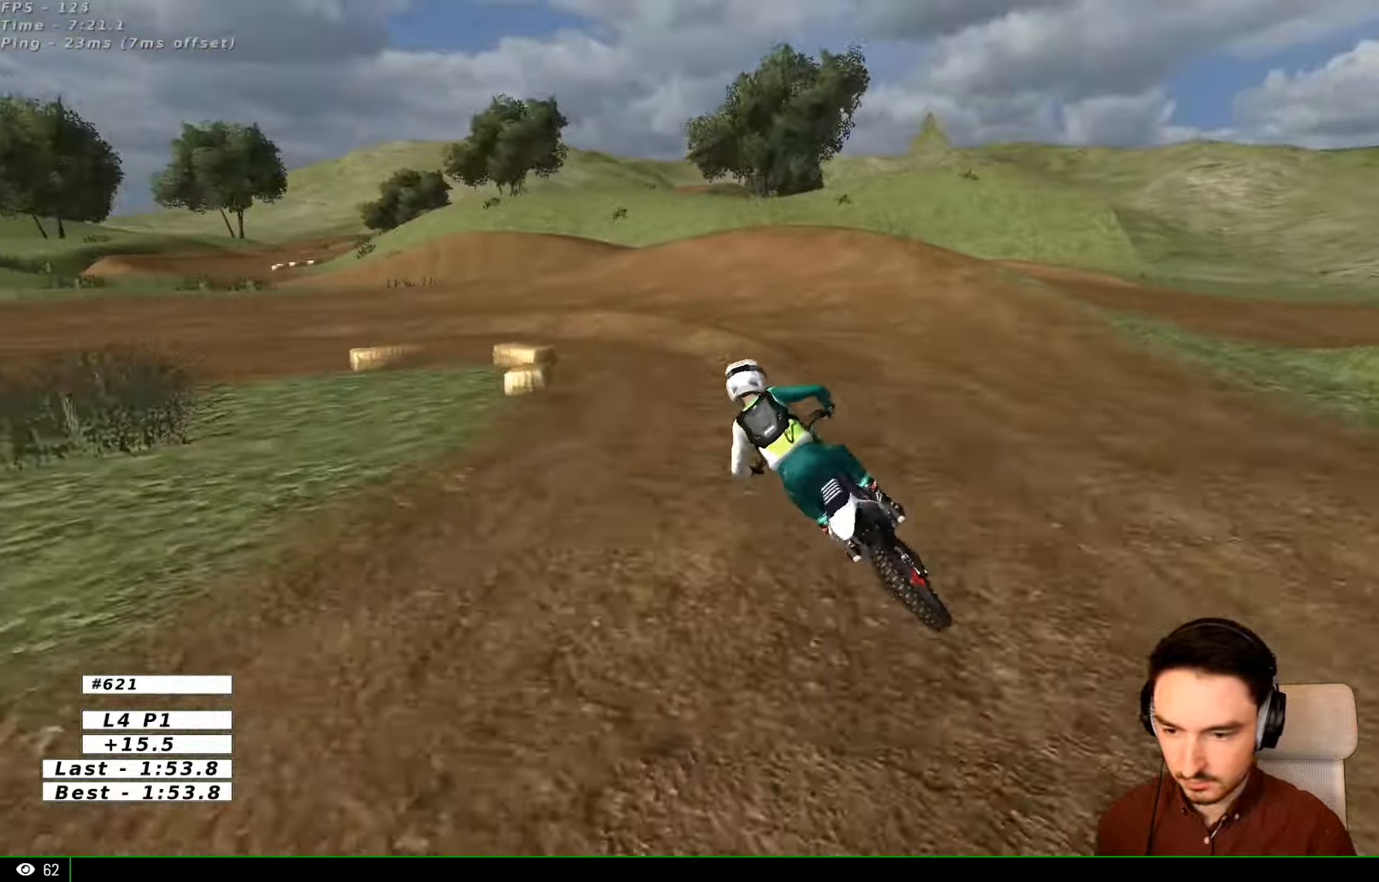
Gameplay with a controller (Xbox layout); each line is a JSON object with the inputs held at the frame after it. "events" lists button and stick changes between this image and that frame as [ms after this image, input, new state], when the widget could be followed in between. Not read: L1 L3 R3.
{"buttons": ["X", "L2"], "left_stick": "left", "right_stick": "center", "events": [[66, "X", "up"], [100, "left_stick", "center"], [466, "X", "down"], [466, "left_stick", "left"], [500, "L2", "down"]]}
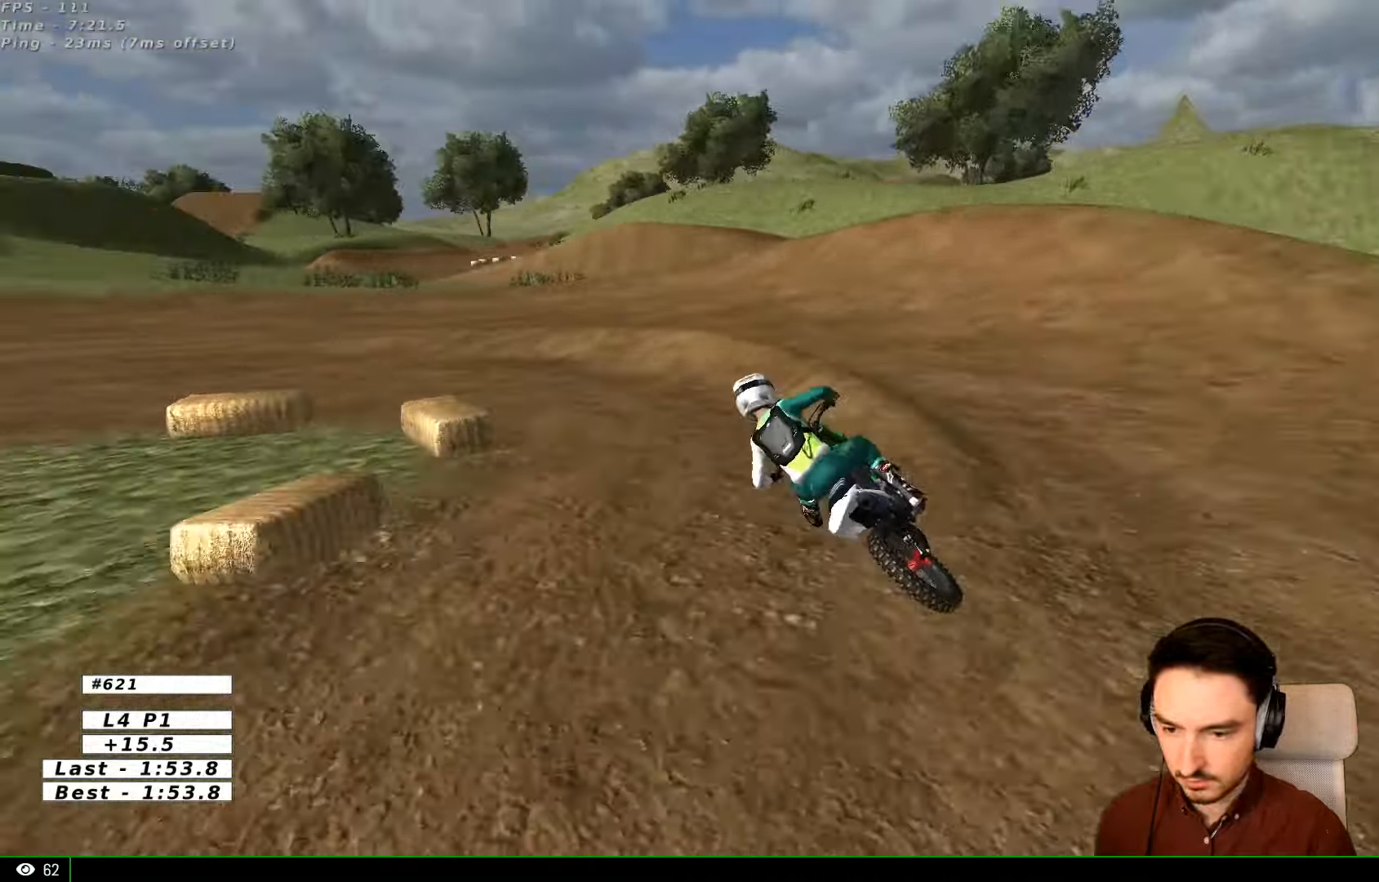
{"buttons": [], "left_stick": "left", "right_stick": "center", "events": [[66, "X", "up"], [100, "L2", "up"], [133, "left_stick", "center"], [234, "left_stick", "left"]]}
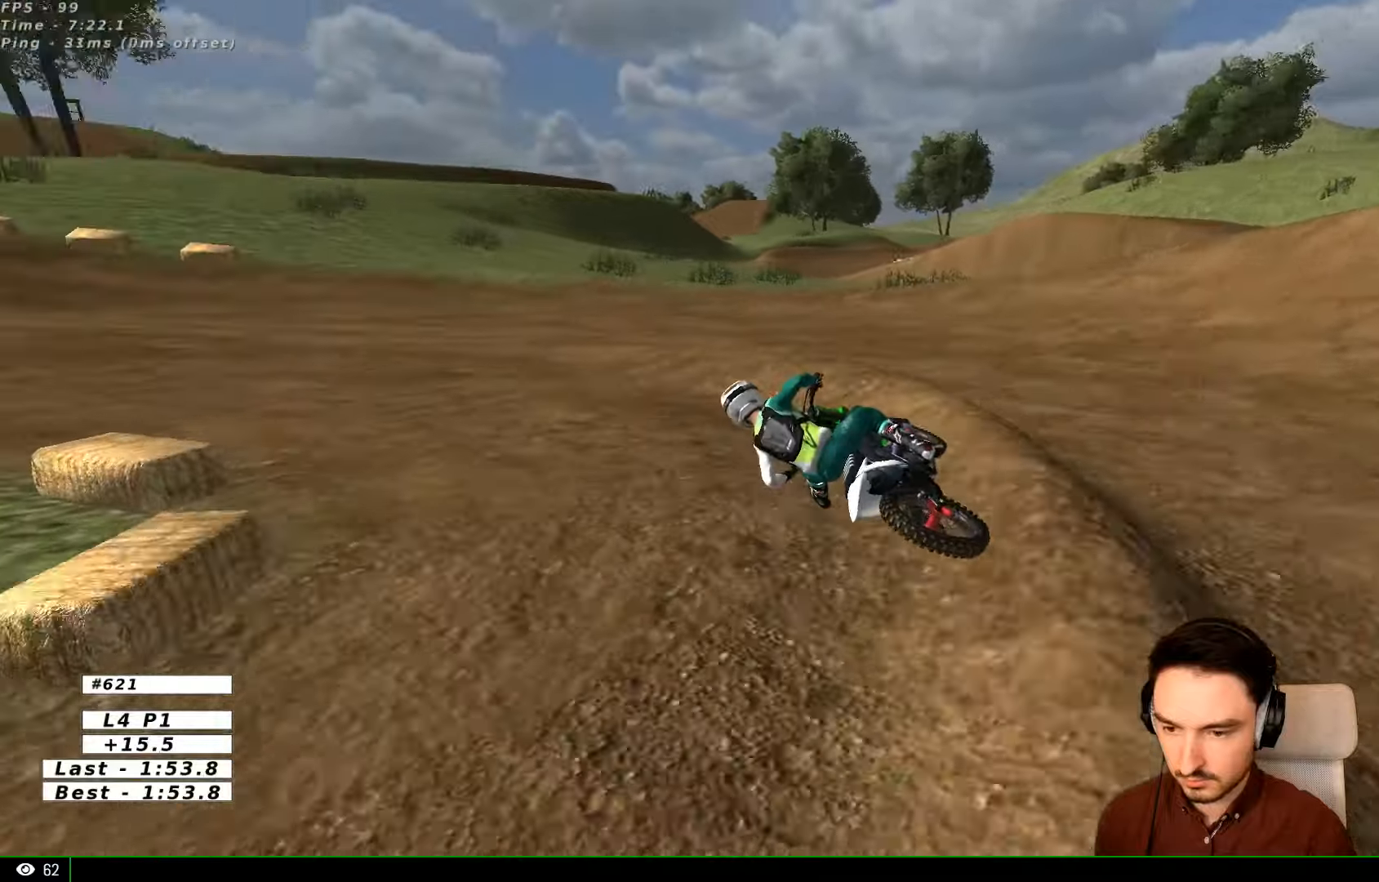
{"buttons": ["R2"], "left_stick": "right", "right_stick": "center", "events": [[100, "left_stick", "center"], [300, "left_stick", "right"], [367, "R2", "down"]]}
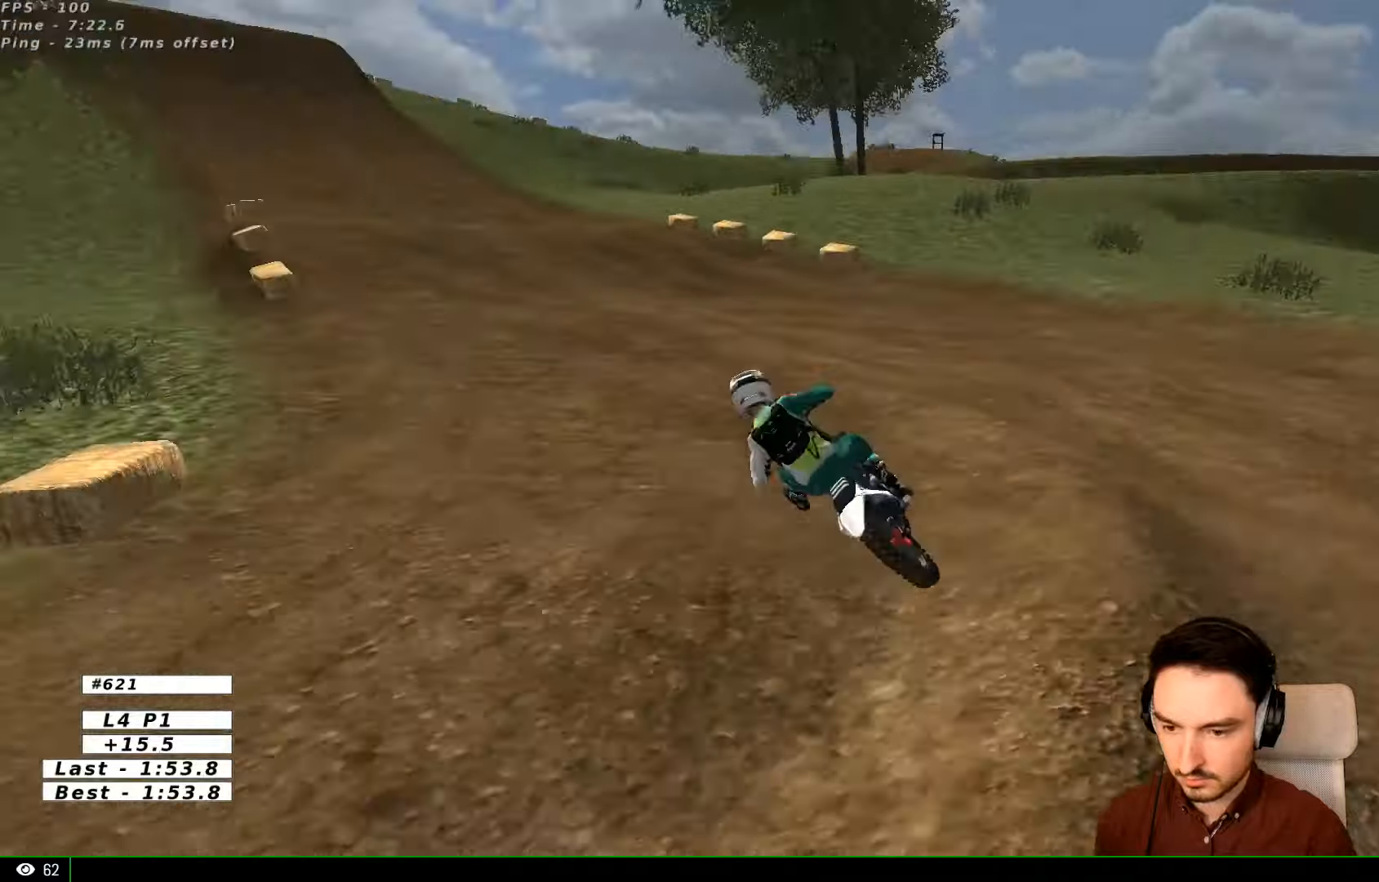
{"buttons": ["R2"], "left_stick": "center", "right_stick": "center", "events": [[100, "left_stick", "center"], [334, "B", "down"], [400, "B", "up"]]}
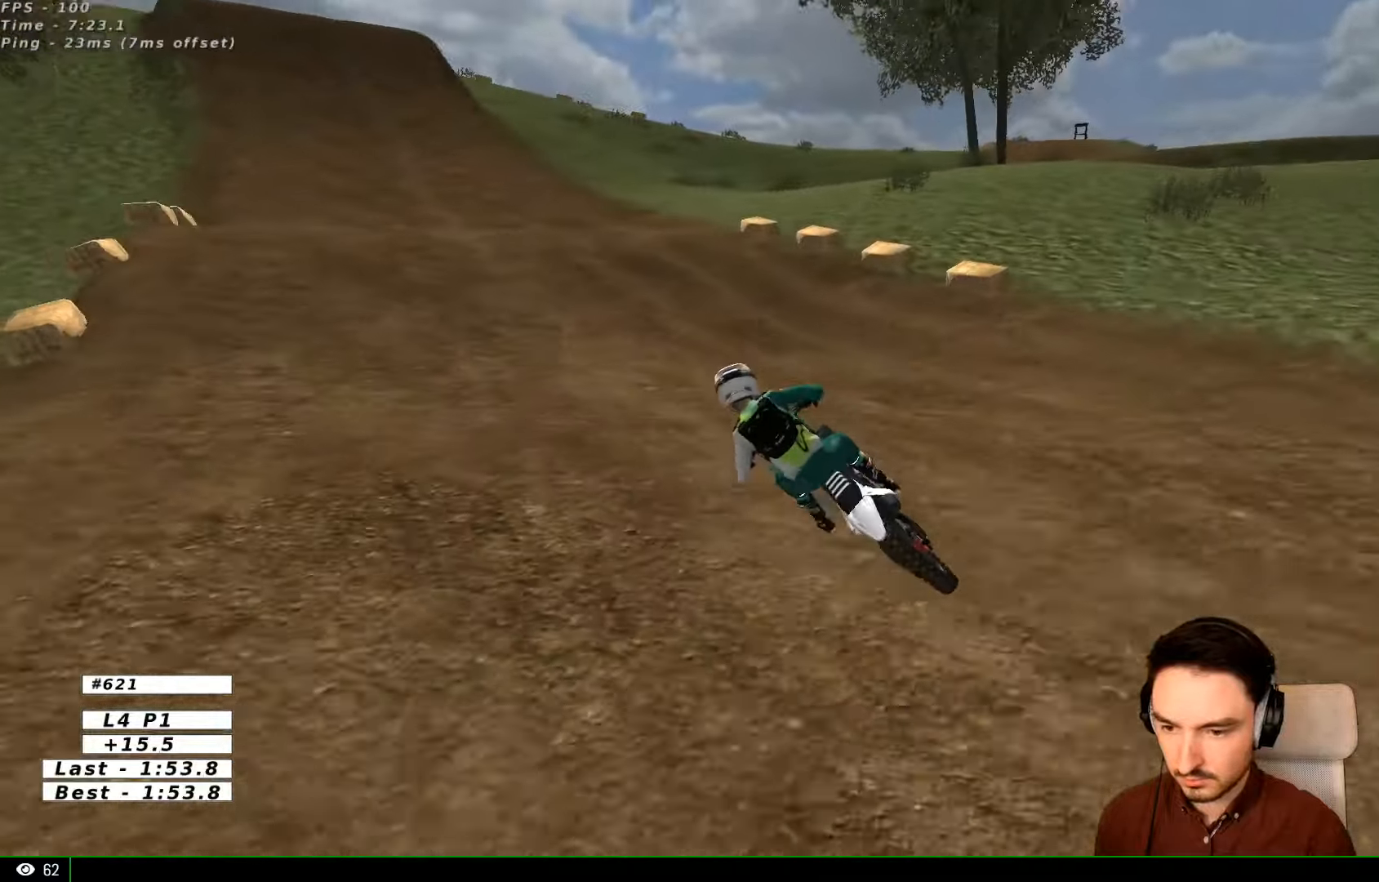
{"buttons": ["R2"], "left_stick": "right", "right_stick": "center", "events": [[200, "left_stick", "right"]]}
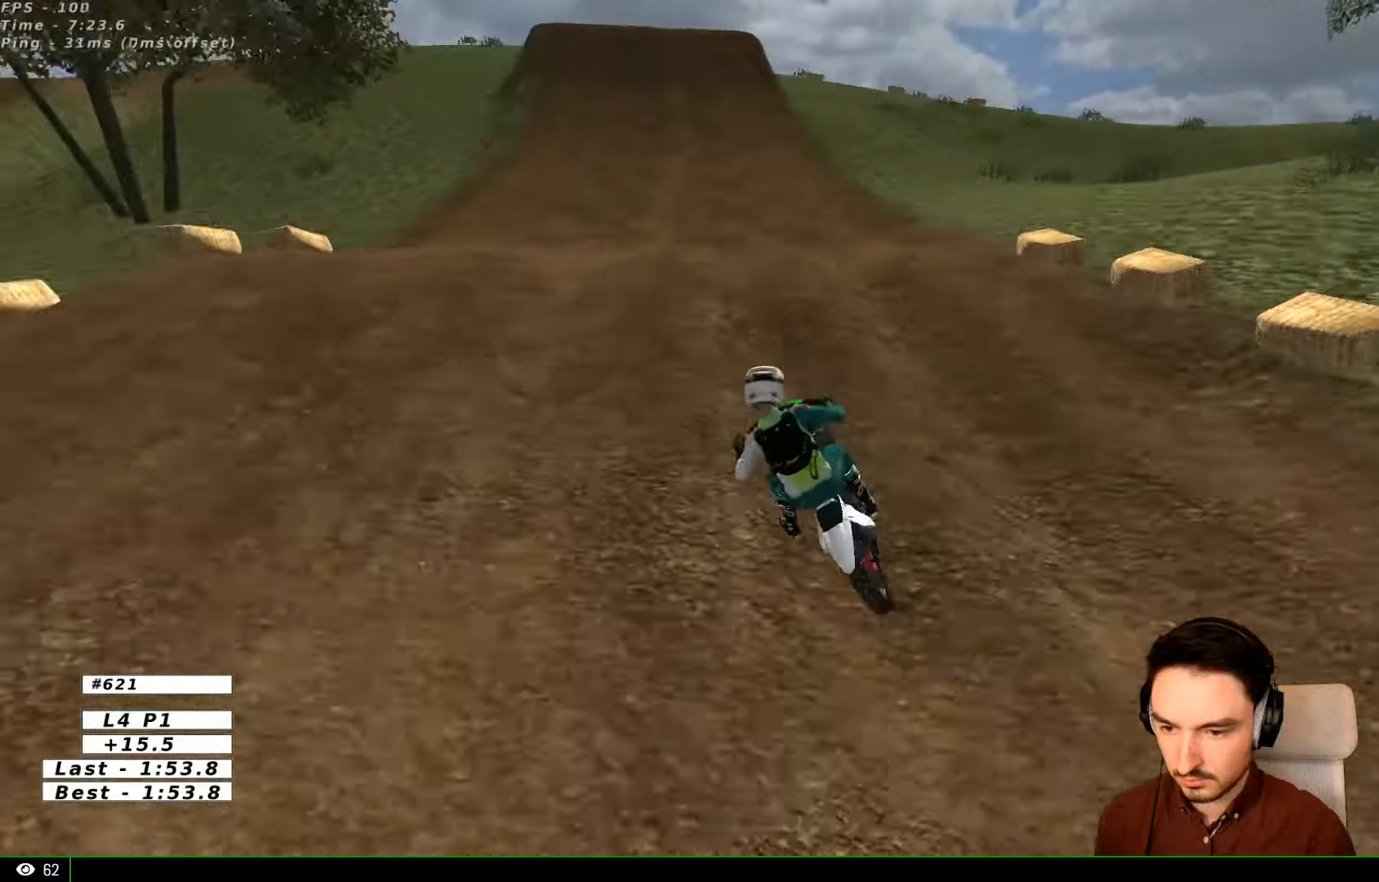
{"buttons": ["R2"], "left_stick": "down-left", "right_stick": "center", "events": [[167, "left_stick", "down-right"], [467, "left_stick", "down-left"]]}
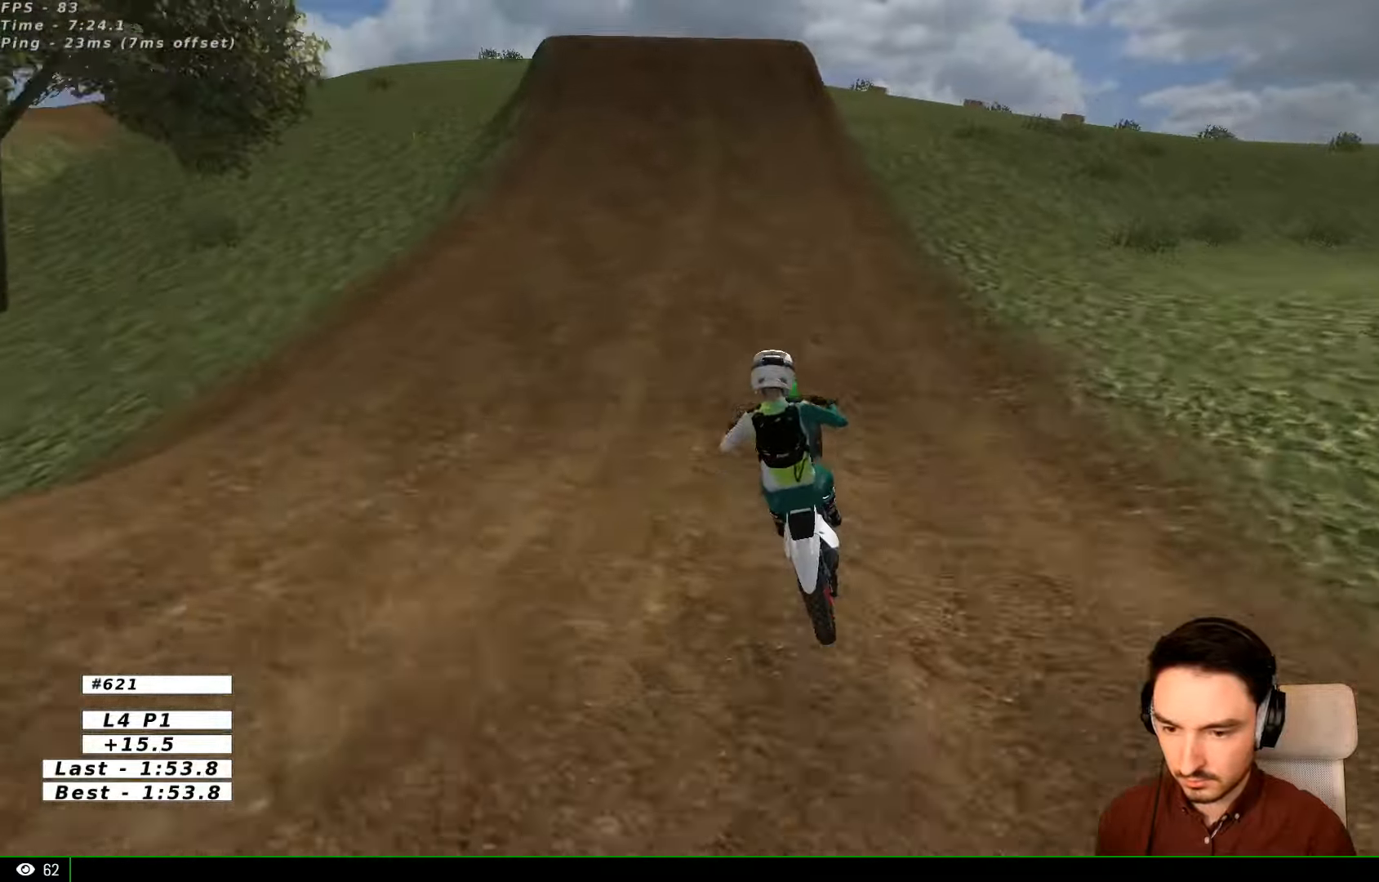
{"buttons": ["R2"], "left_stick": "right", "right_stick": "center", "events": [[200, "left_stick", "center"], [367, "left_stick", "right"]]}
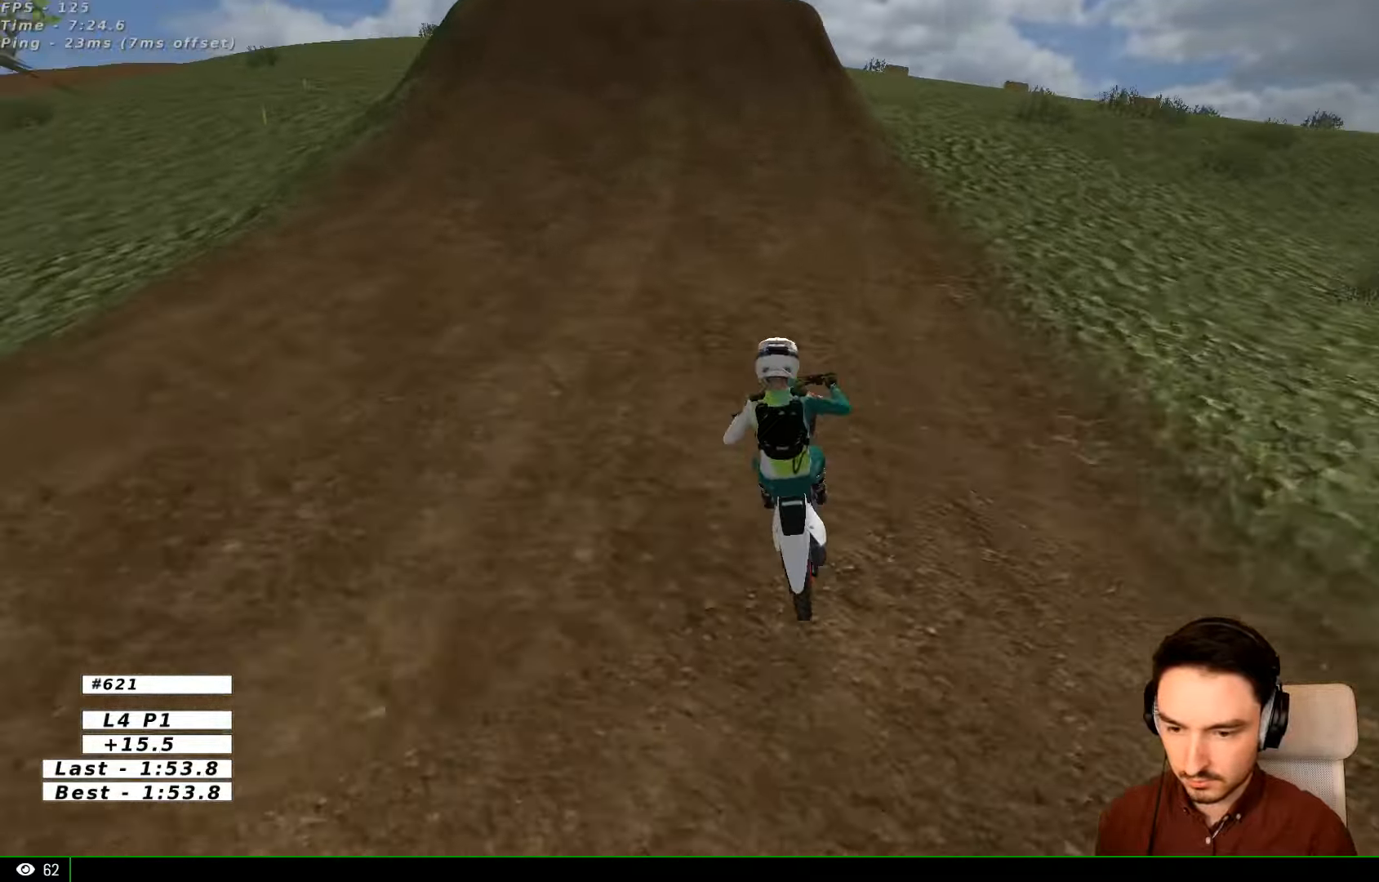
{"buttons": ["R2"], "left_stick": "center", "right_stick": "center", "events": [[100, "left_stick", "center"]]}
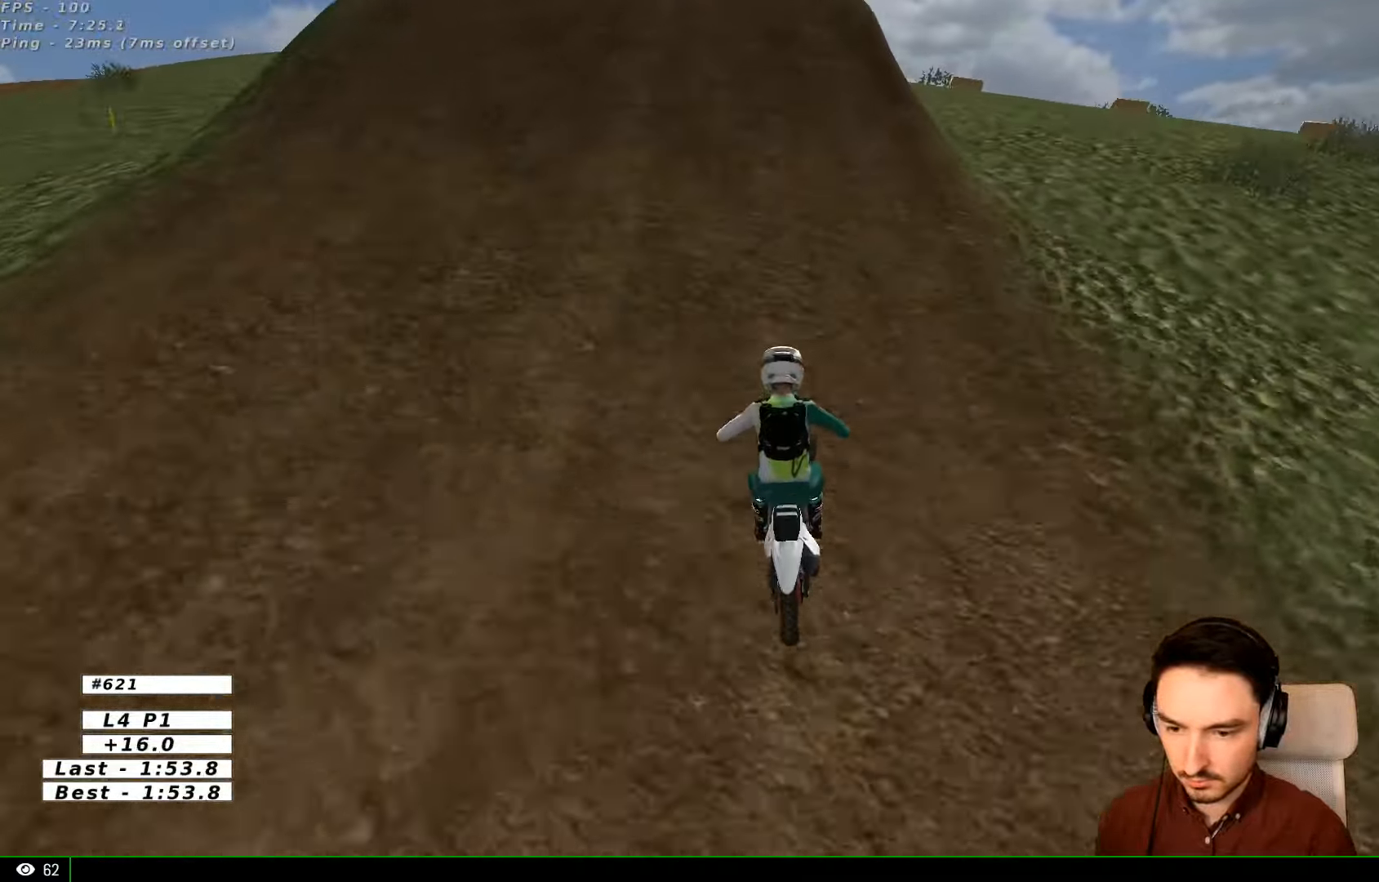
{"buttons": ["R2"], "left_stick": "center", "right_stick": "center", "events": []}
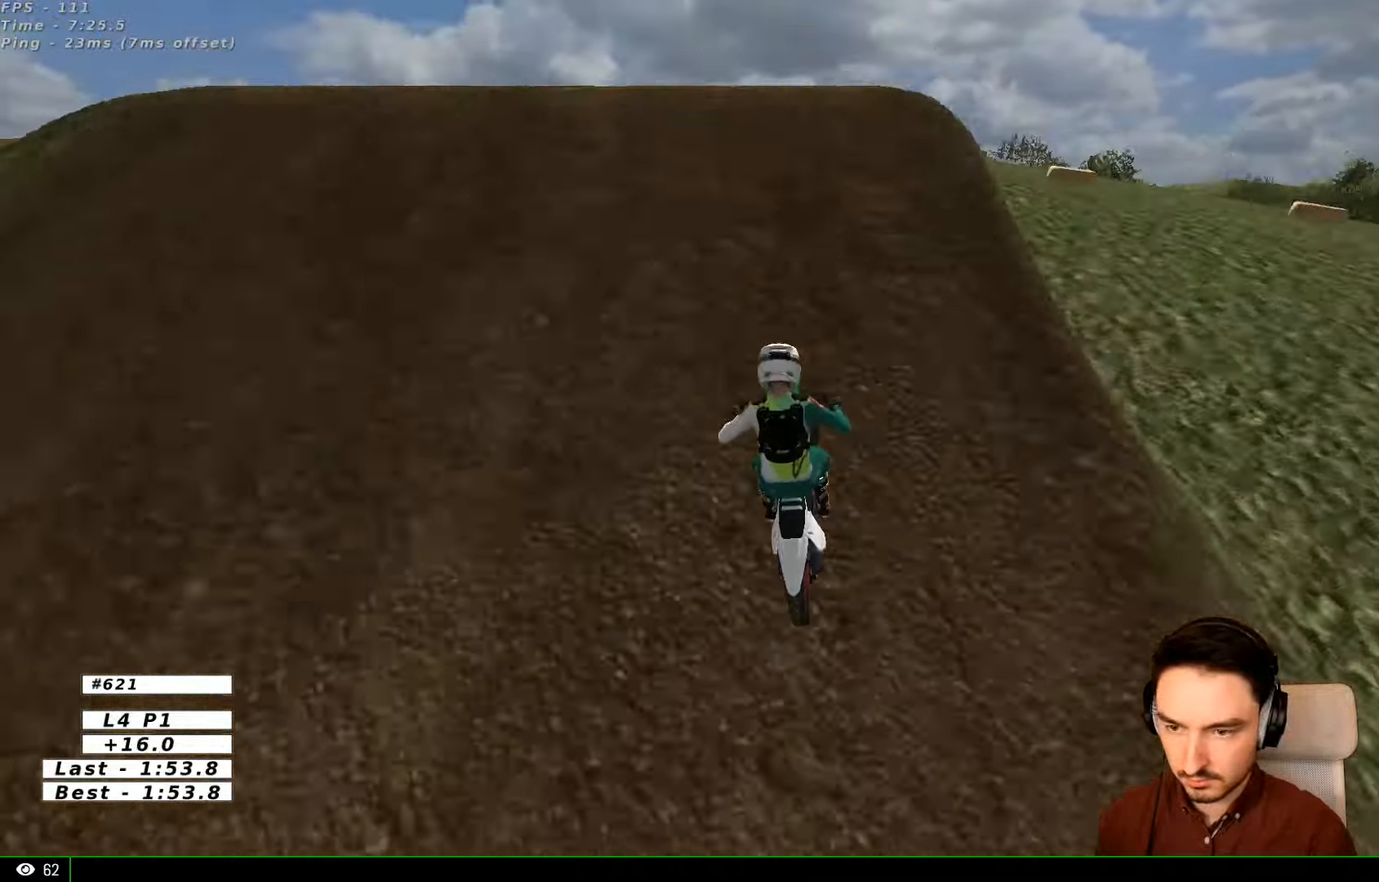
{"buttons": ["R2"], "left_stick": "center", "right_stick": "center", "events": [[67, "B", "down"], [167, "B", "up"], [300, "left_stick", "down"], [367, "left_stick", "center"]]}
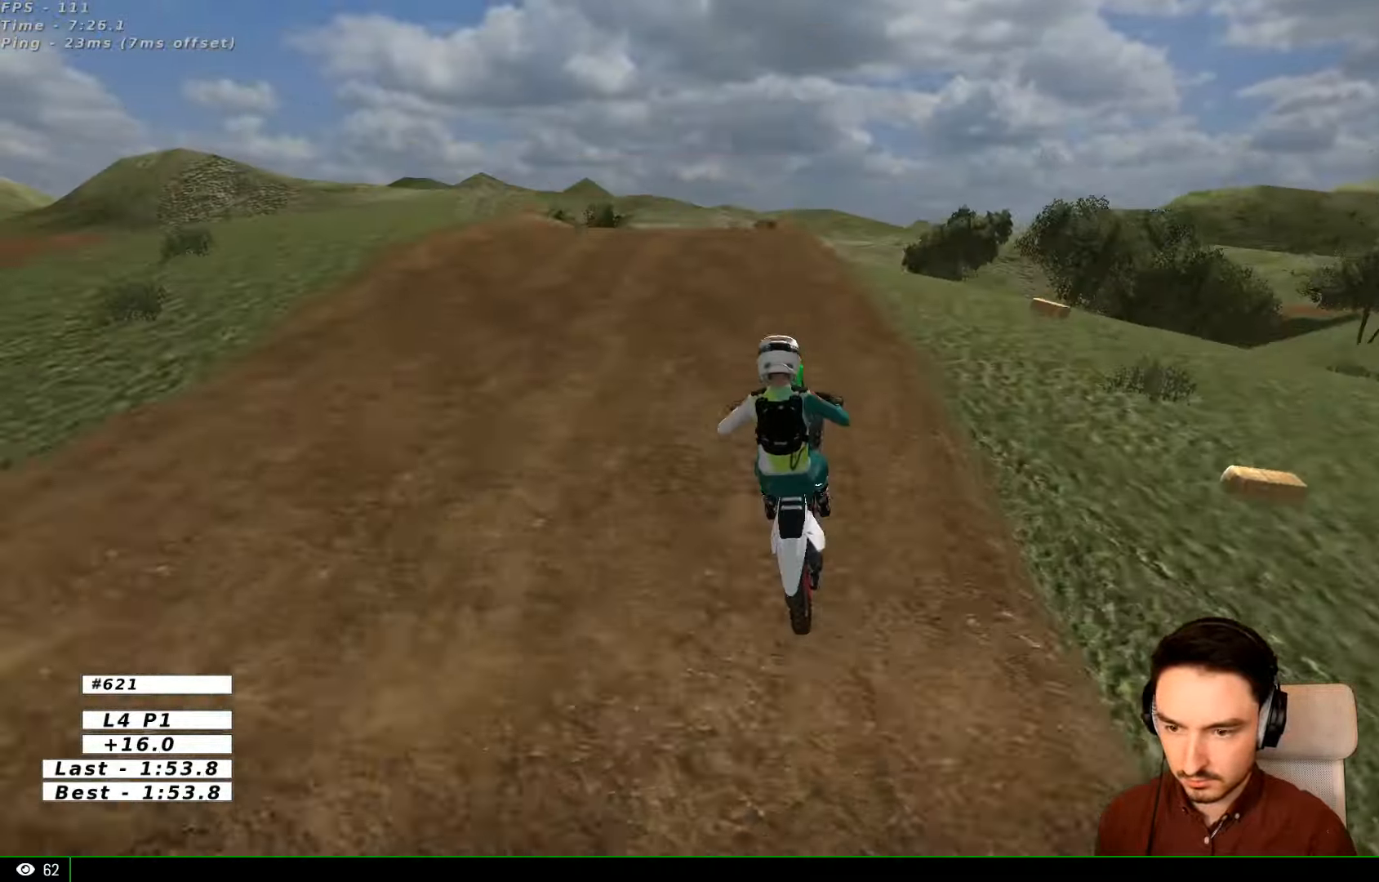
{"buttons": [], "left_stick": "center", "right_stick": "center", "events": [[34, "R2", "up"]]}
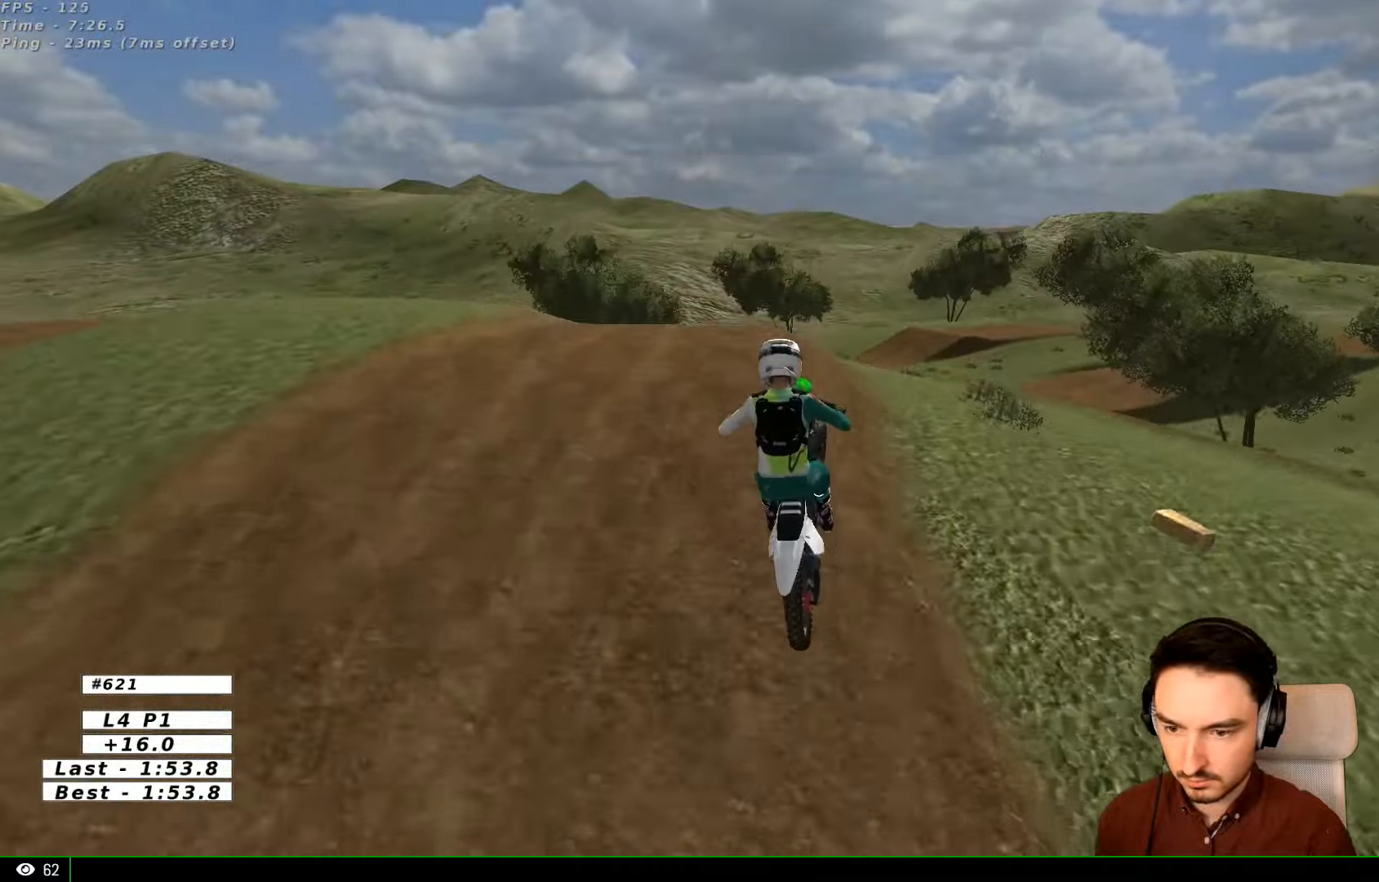
{"buttons": [], "left_stick": "down-left", "right_stick": "center", "events": [[67, "left_stick", "down-left"]]}
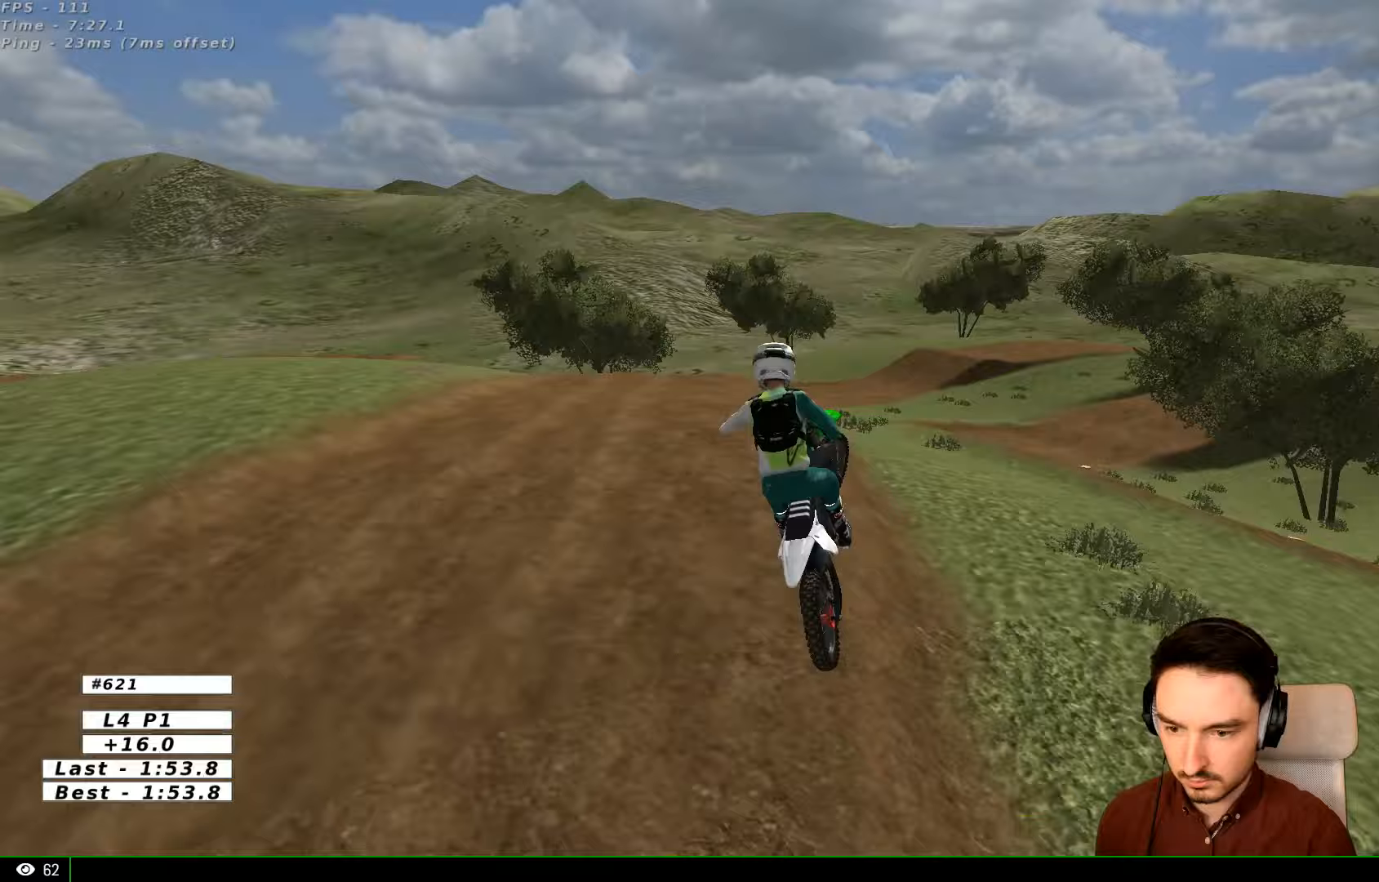
{"buttons": [], "left_stick": "center", "right_stick": "center", "events": [[67, "left_stick", "center"], [167, "R2", "down"], [333, "R2", "up"]]}
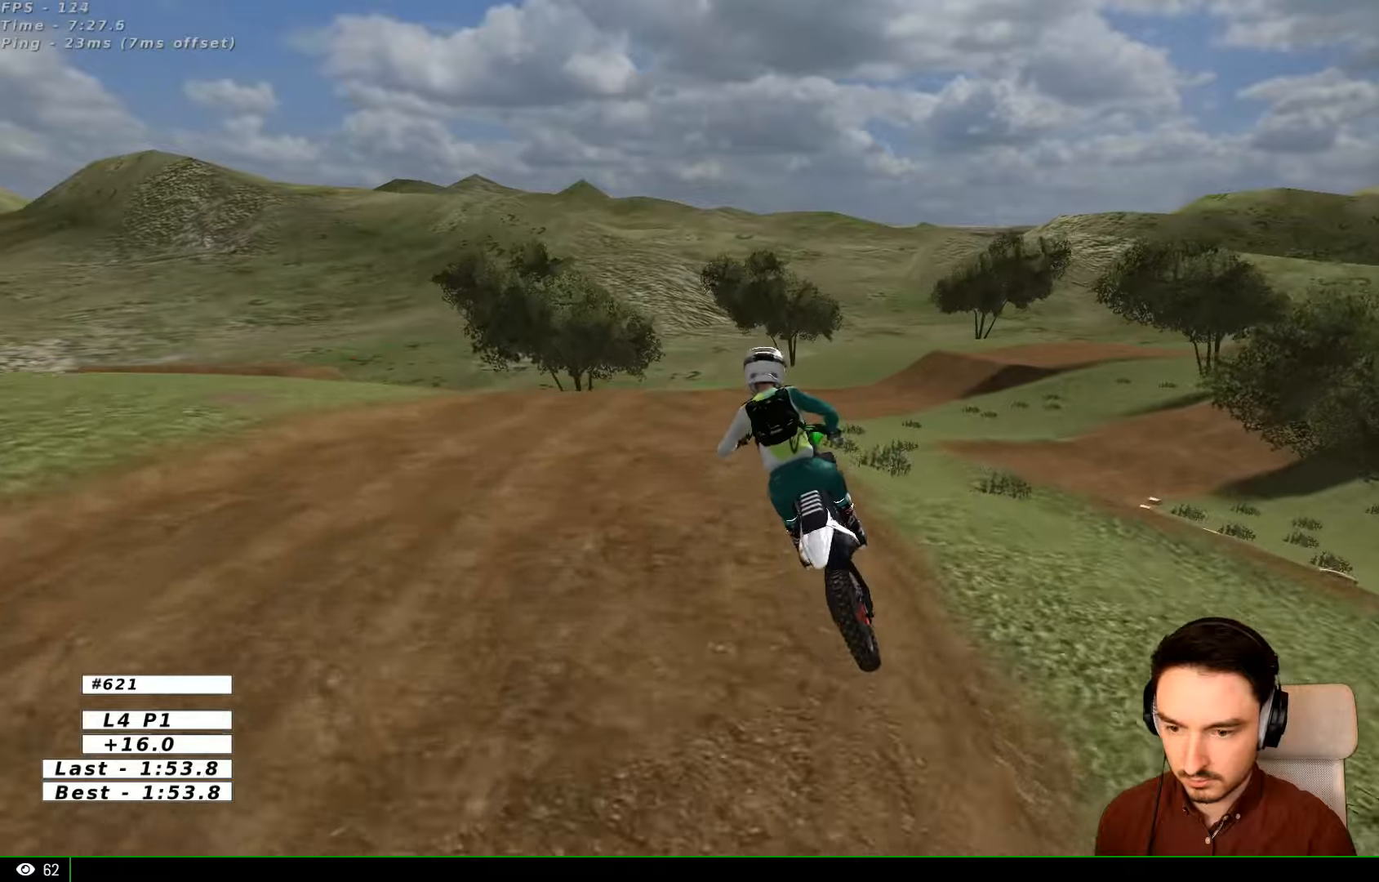
{"buttons": [], "left_stick": "center", "right_stick": "center", "events": [[67, "left_stick", "right"], [233, "left_stick", "center"]]}
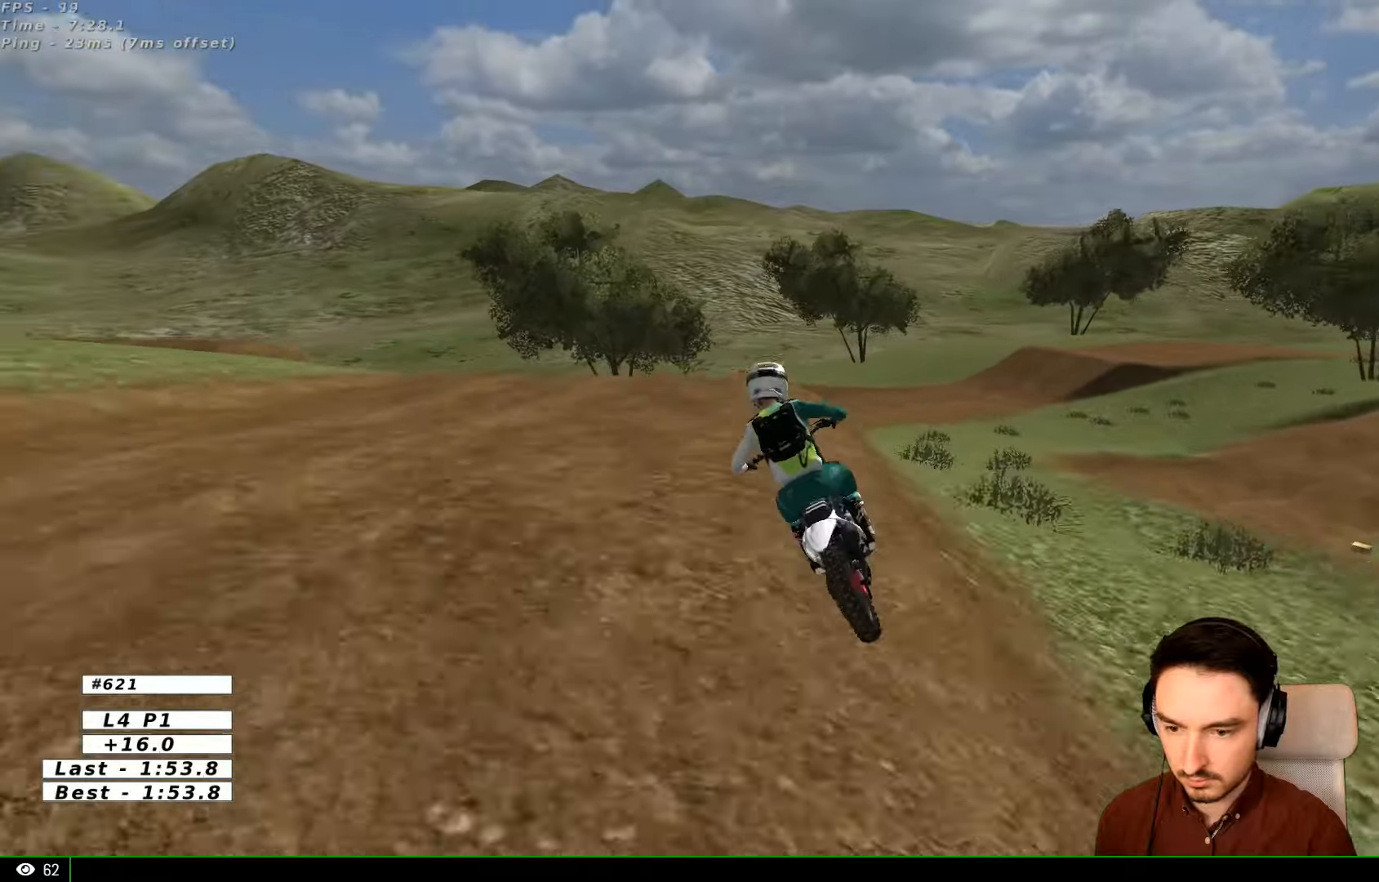
{"buttons": [], "left_stick": "right", "right_stick": "center", "events": [[200, "left_stick", "right"], [267, "R2", "down"], [467, "R2", "up"]]}
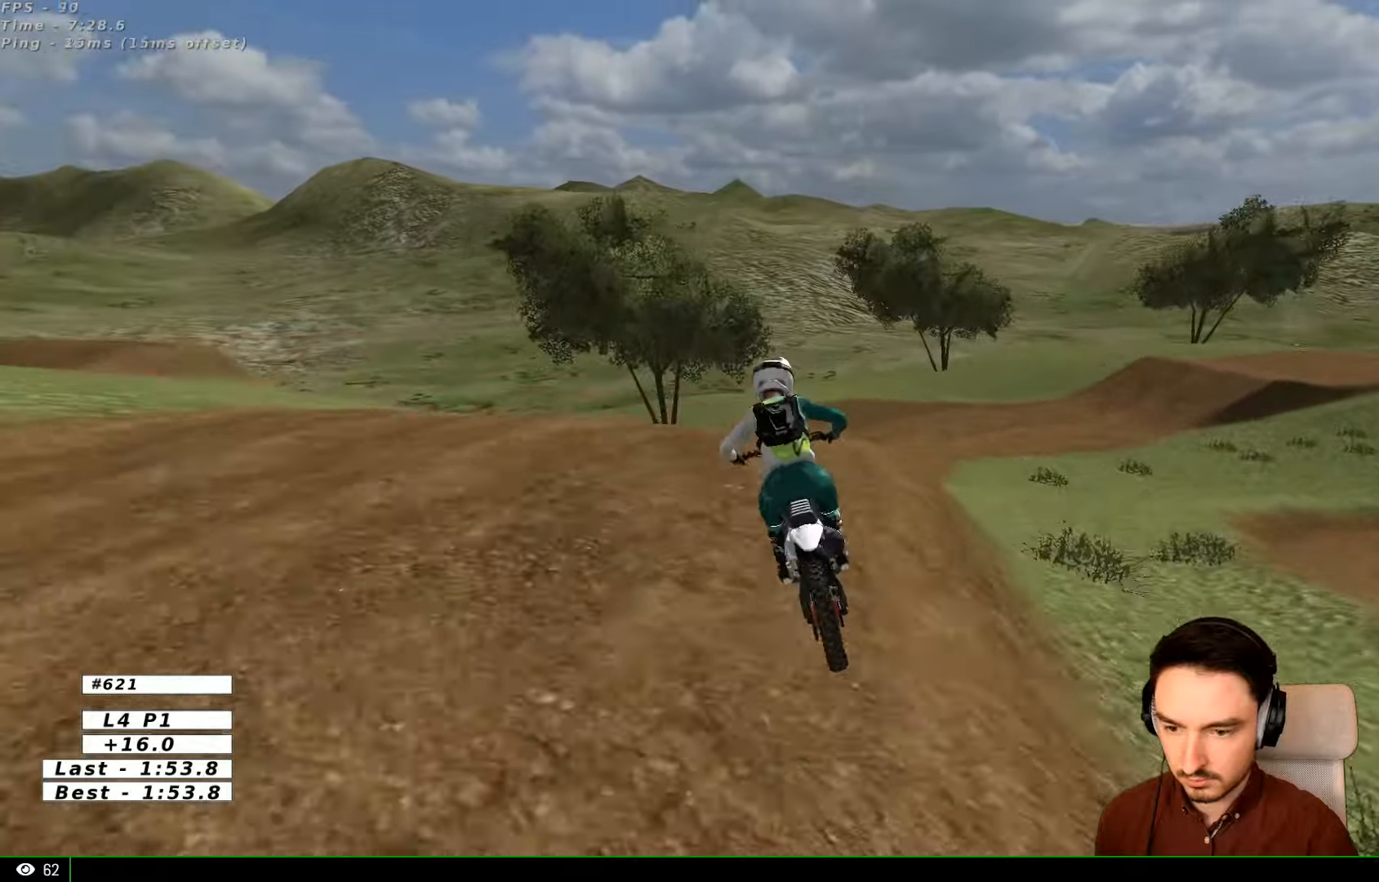
{"buttons": ["R2"], "left_stick": "down-right", "right_stick": "center", "events": [[167, "left_stick", "down-right"], [467, "R2", "down"]]}
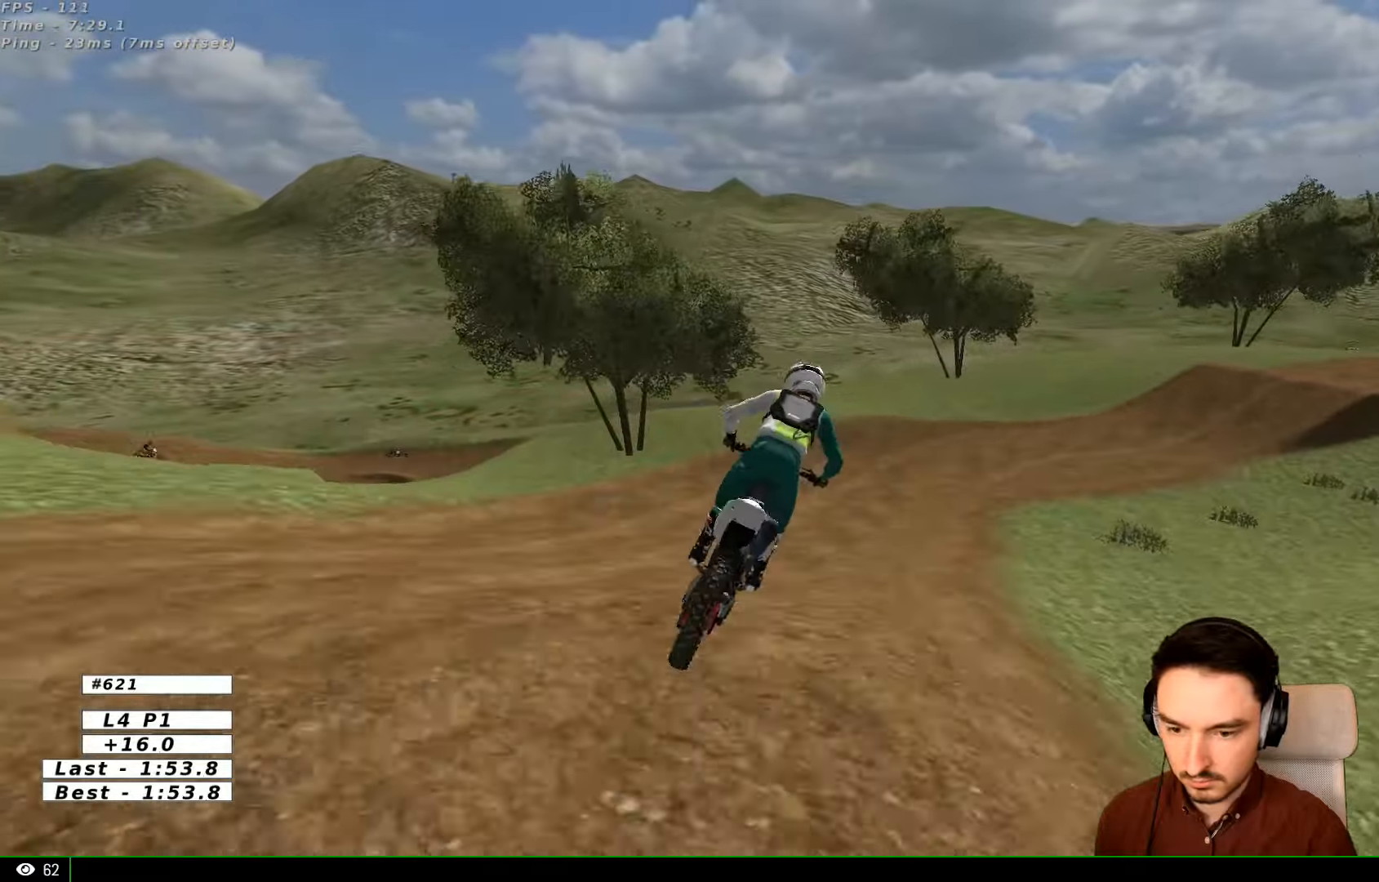
{"buttons": [], "left_stick": "right", "right_stick": "center"}
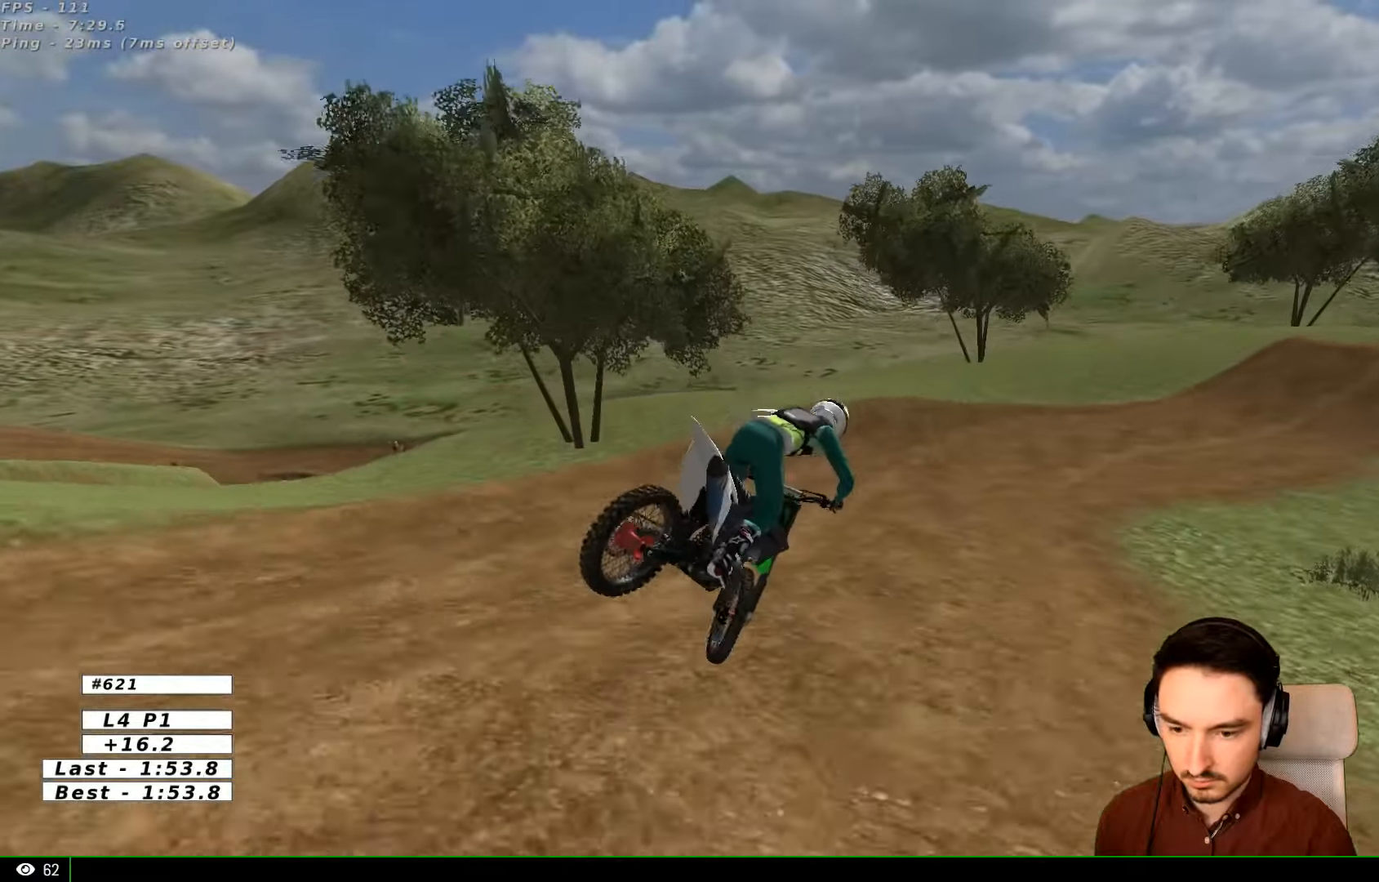
{"buttons": [], "left_stick": "center", "right_stick": "center", "events": [[100, "A", "down"], [167, "A", "up"], [267, "left_stick", "center"], [433, "X", "down"], [500, "X", "up"]]}
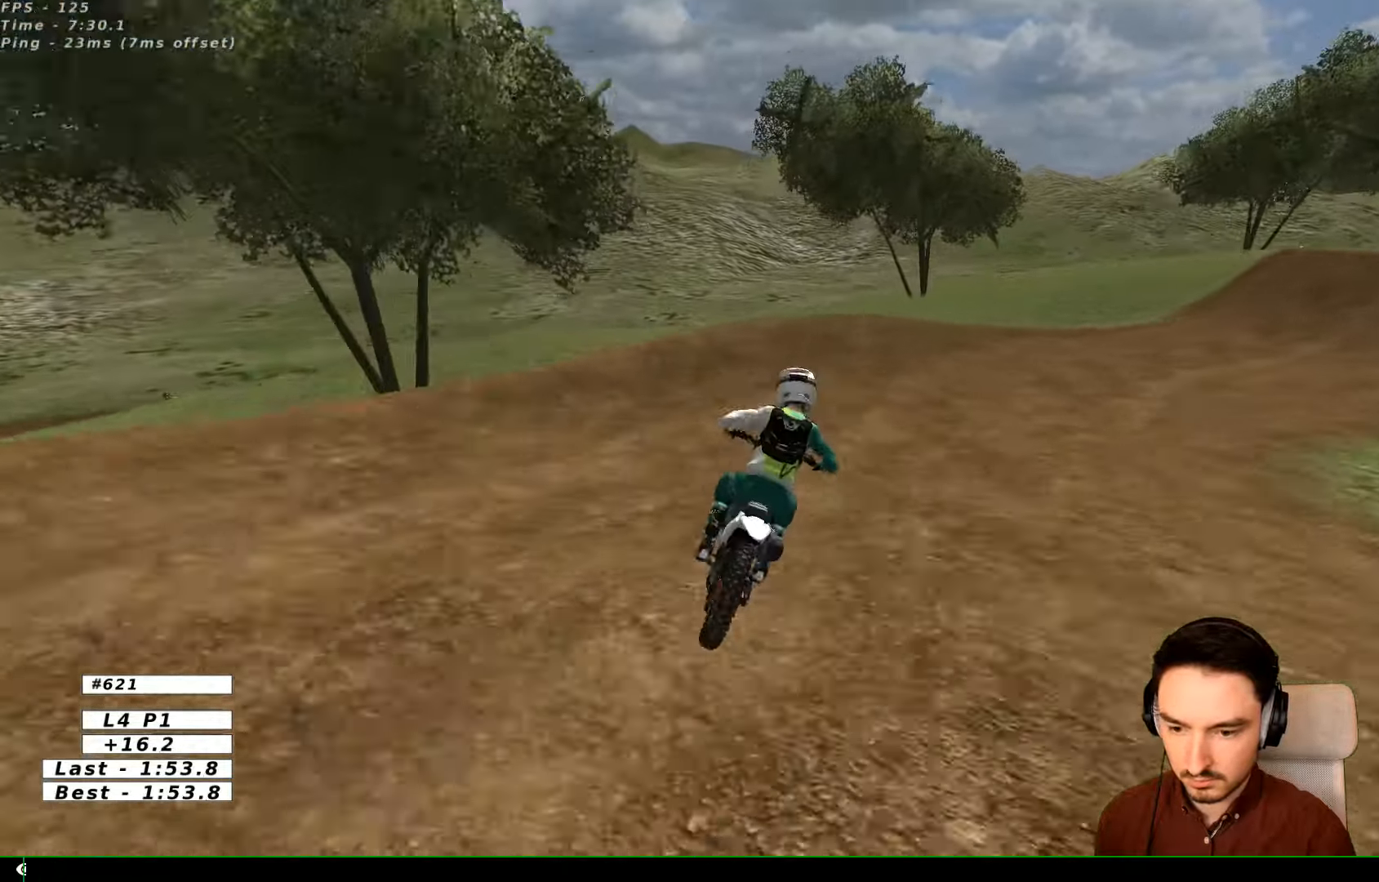
{"buttons": [], "left_stick": "right", "right_stick": "center", "events": [[133, "left_stick", "right"]]}
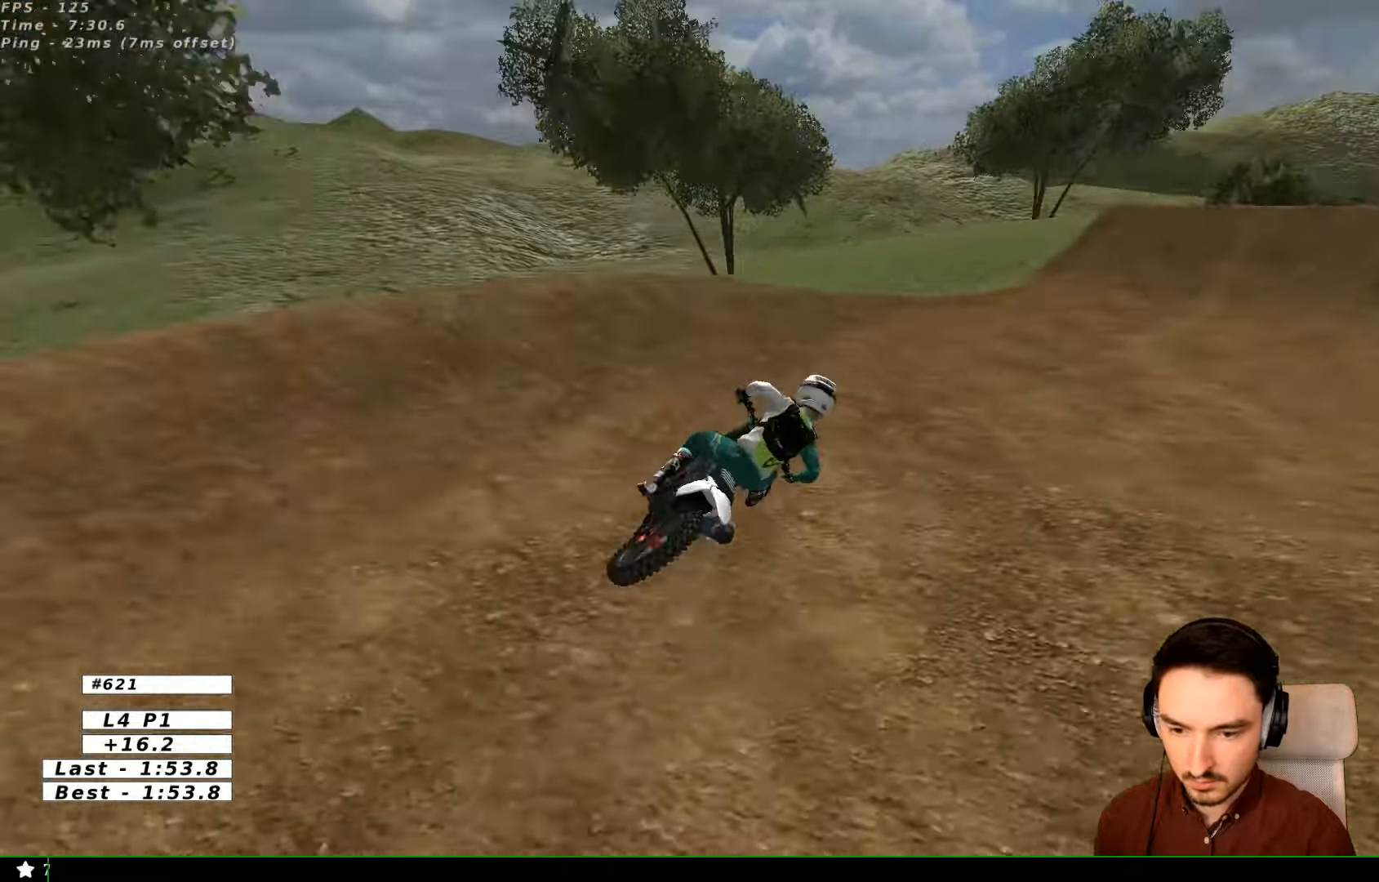
{"buttons": ["R2"], "left_stick": "center", "right_stick": "center", "events": [[33, "left_stick", "center"], [433, "R2", "down"]]}
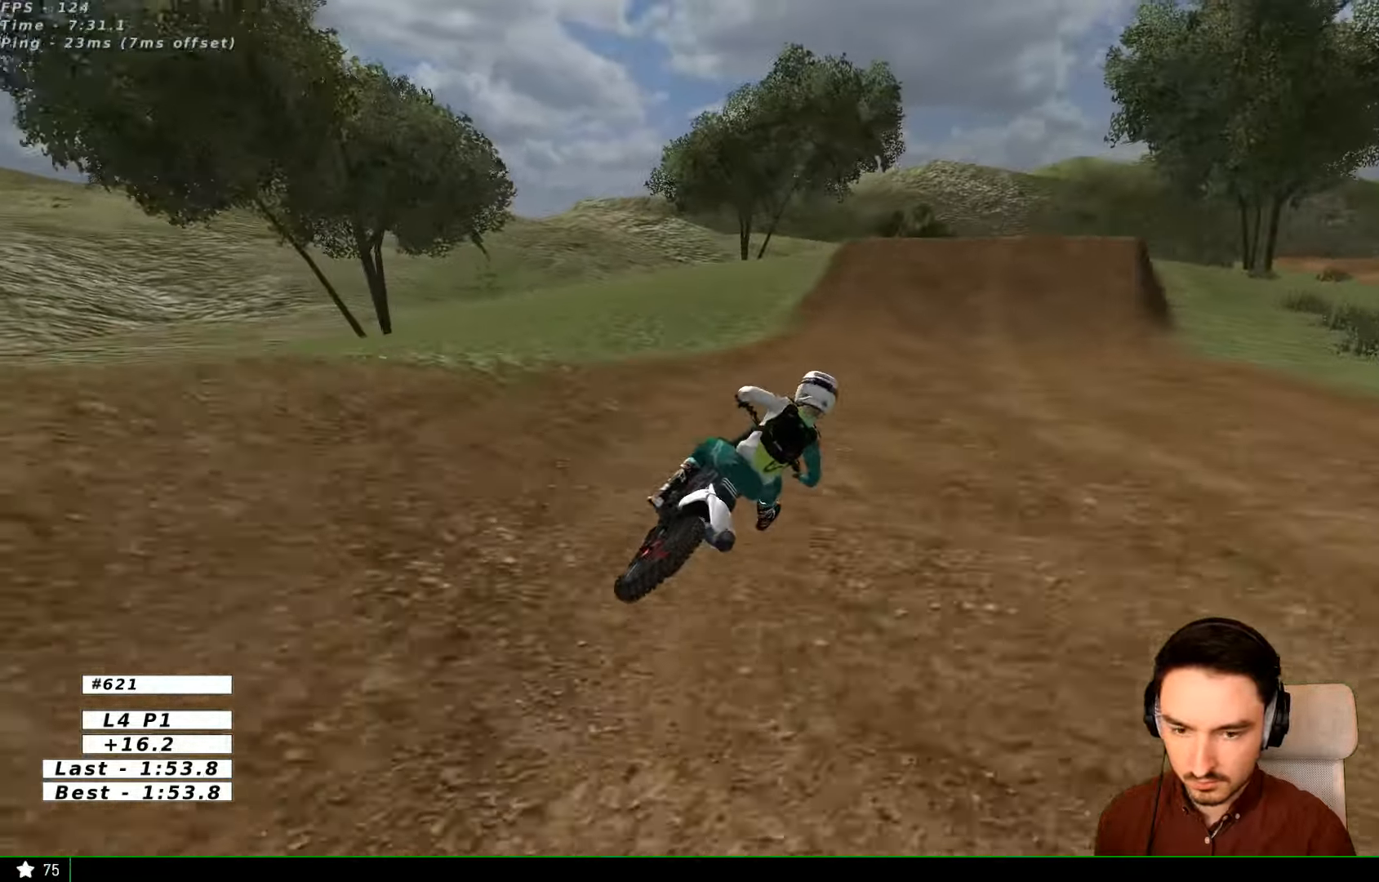
{"buttons": ["R2"], "left_stick": "center", "right_stick": "center", "events": [[167, "left_stick", "left"], [400, "left_stick", "center"]]}
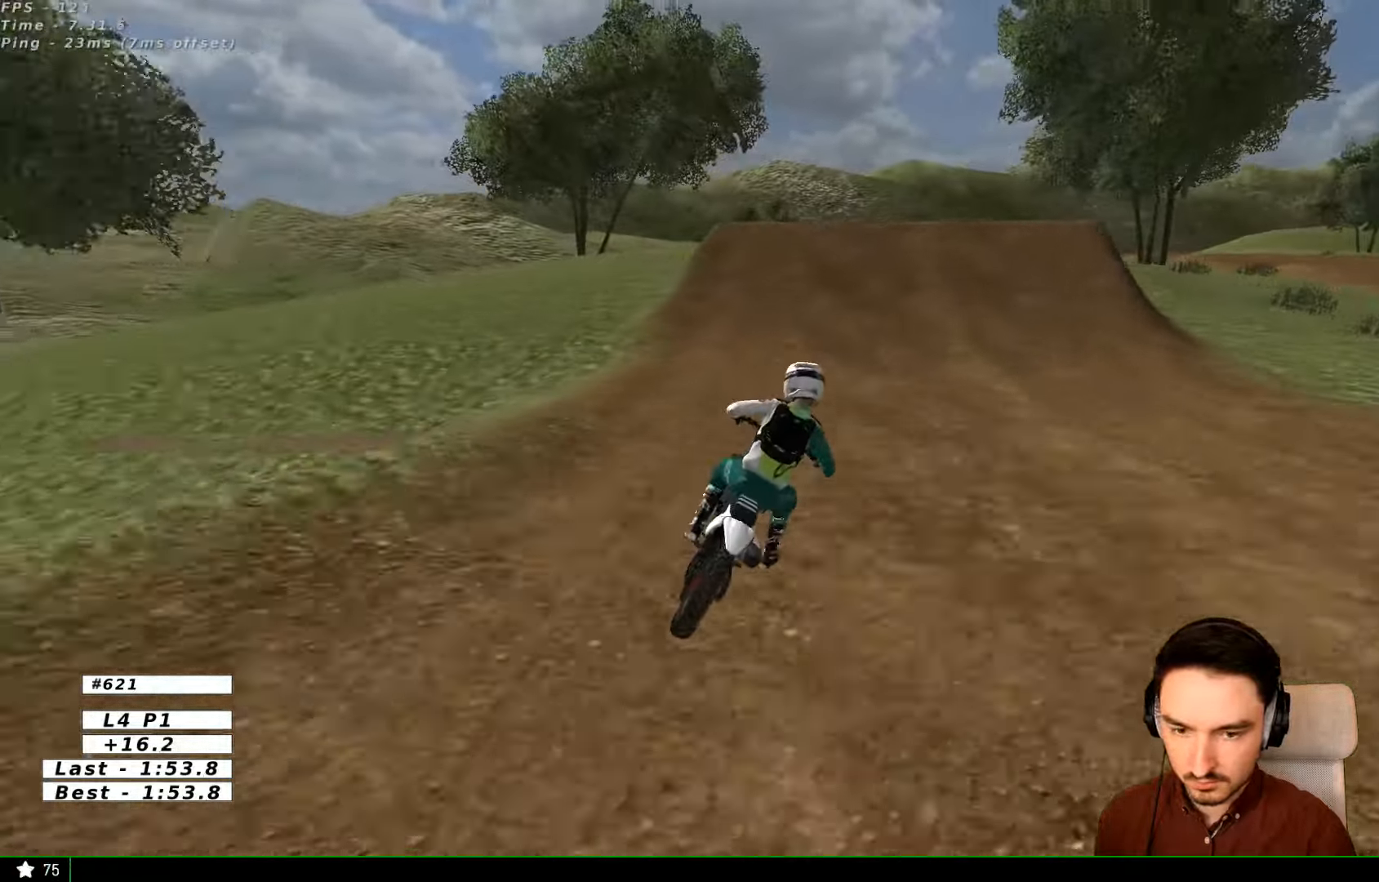
{"buttons": ["R2"], "left_stick": "left", "right_stick": "center", "events": [[33, "B", "down"], [67, "B", "up"], [133, "left_stick", "left"], [267, "left_stick", "center"], [433, "left_stick", "left"]]}
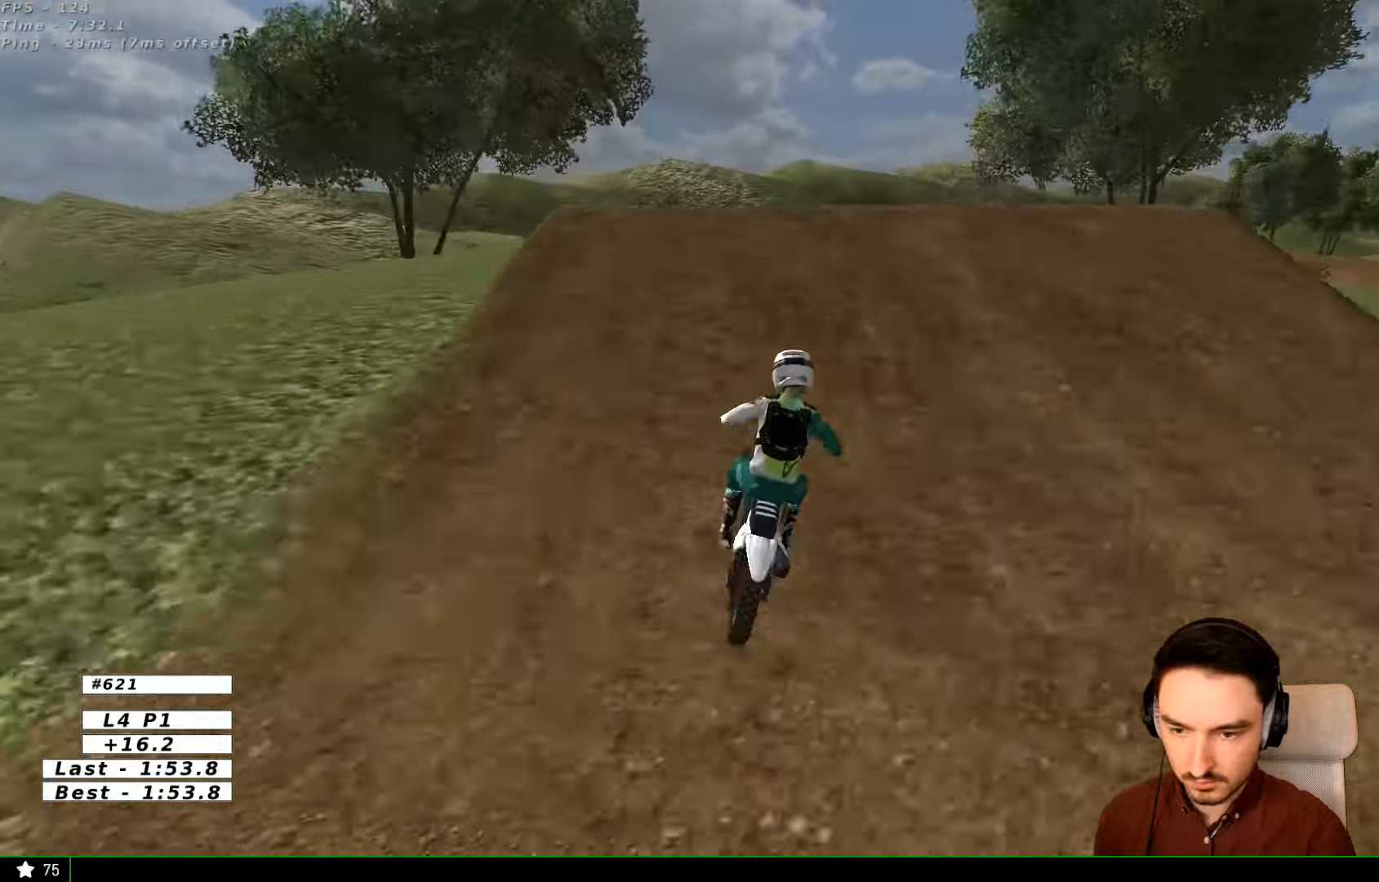
{"buttons": ["R2"], "left_stick": "down-right", "right_stick": "center", "events": [[67, "left_stick", "center"], [167, "left_stick", "right"], [366, "left_stick", "down-right"]]}
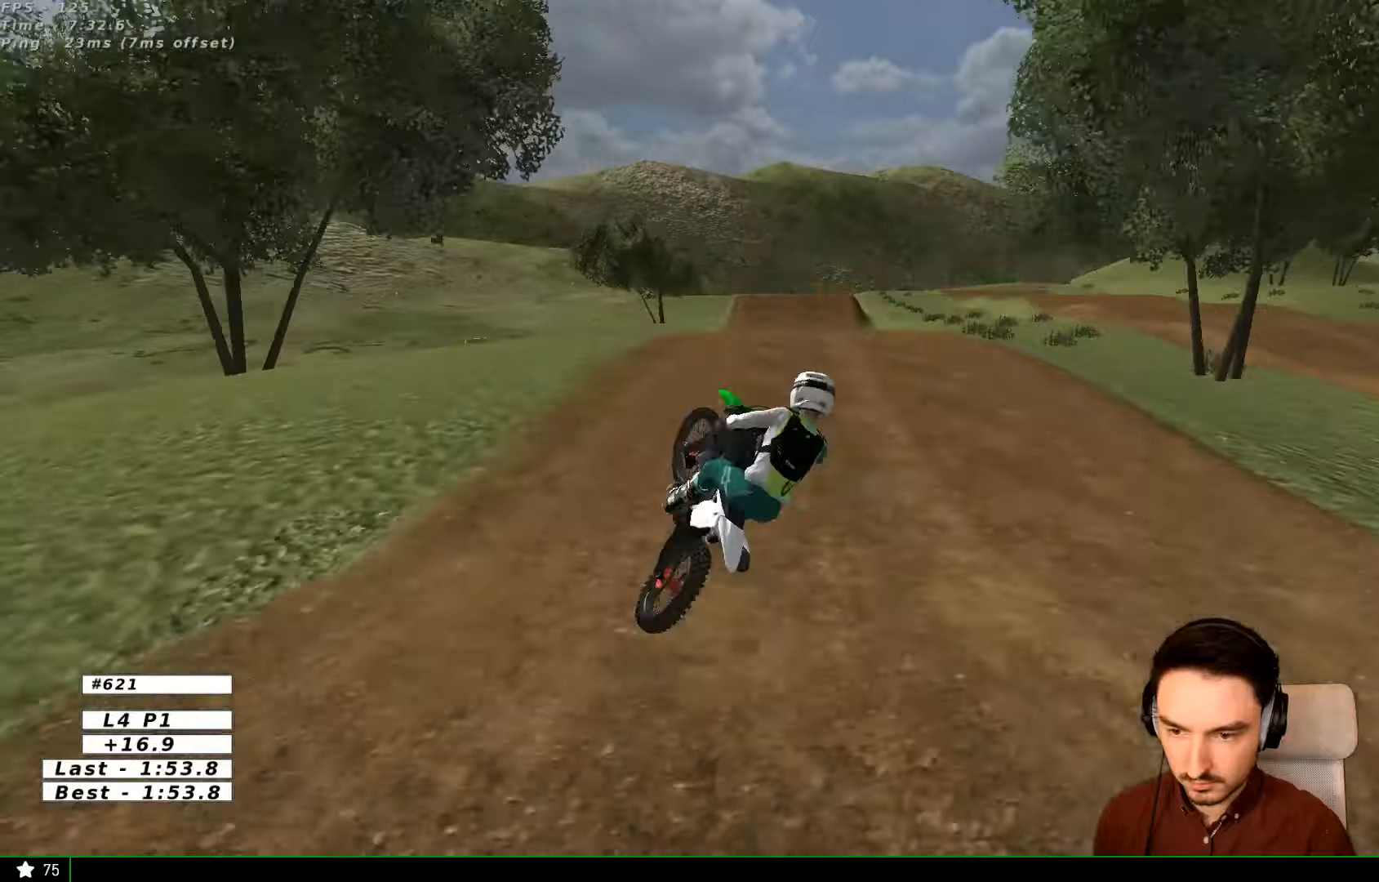
{"buttons": [], "left_stick": "left", "right_stick": "center", "events": [[100, "R2", "up"], [266, "left_stick", "down-left"], [366, "left_stick", "left"]]}
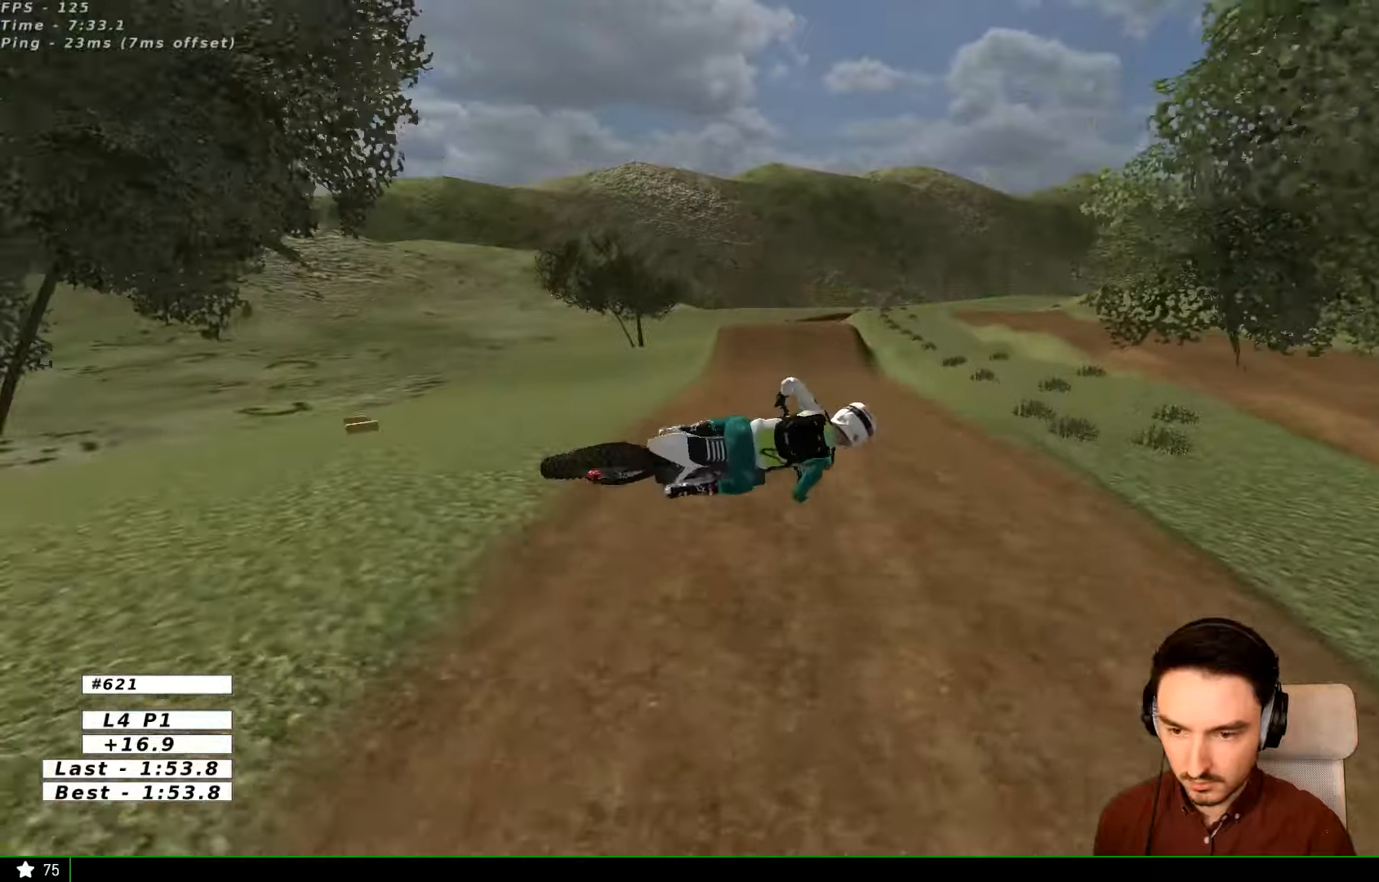
{"buttons": ["R2"], "left_stick": "up-right", "right_stick": "center", "events": [[66, "A", "down"], [166, "A", "up"], [266, "R2", "down"], [266, "left_stick", "up-left"], [366, "left_stick", "up"], [466, "left_stick", "up-right"]]}
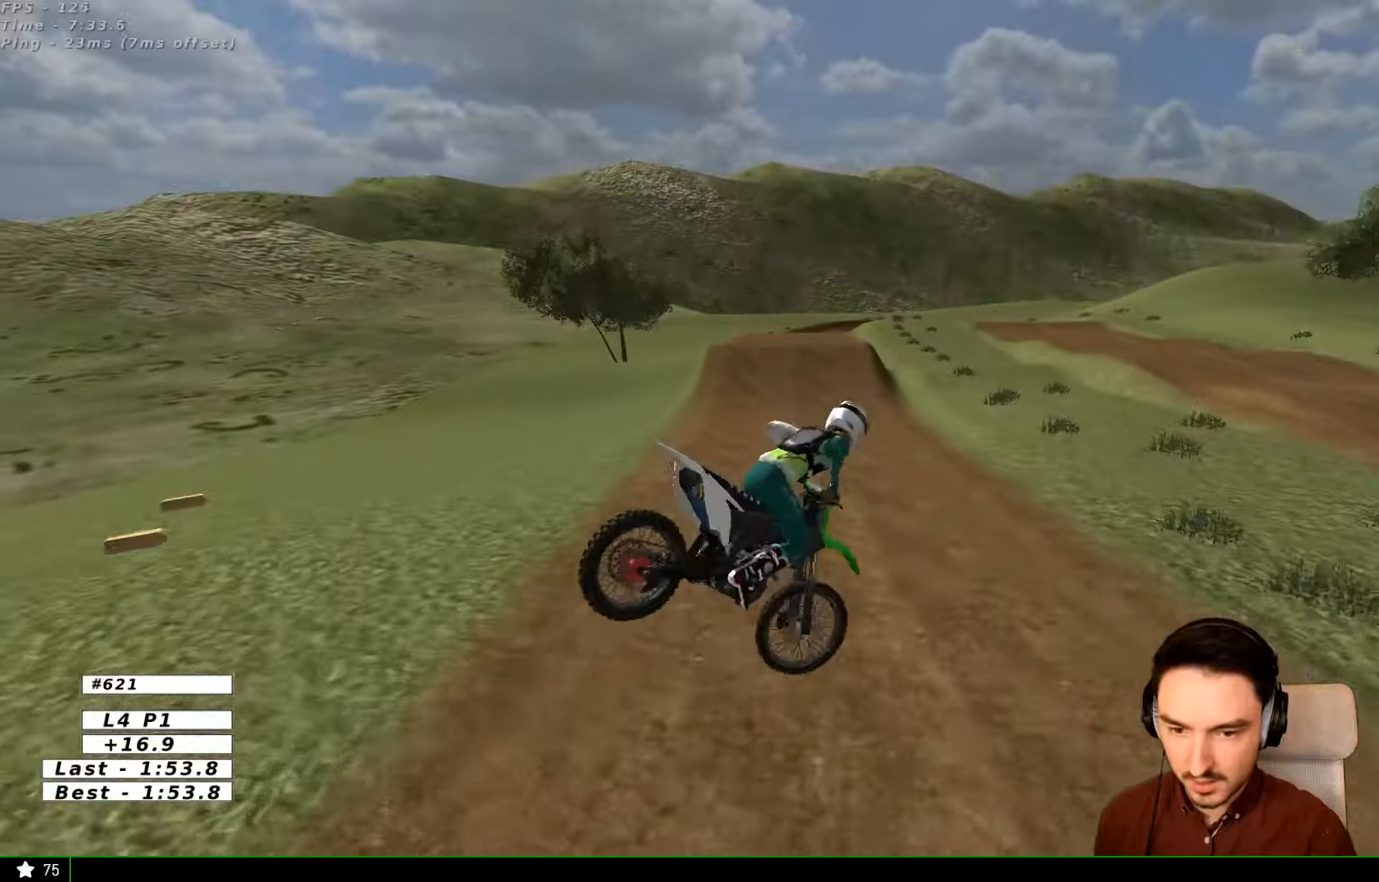
{"buttons": ["R2"], "left_stick": "center", "right_stick": "center", "events": [[233, "left_stick", "right"], [366, "left_stick", "center"]]}
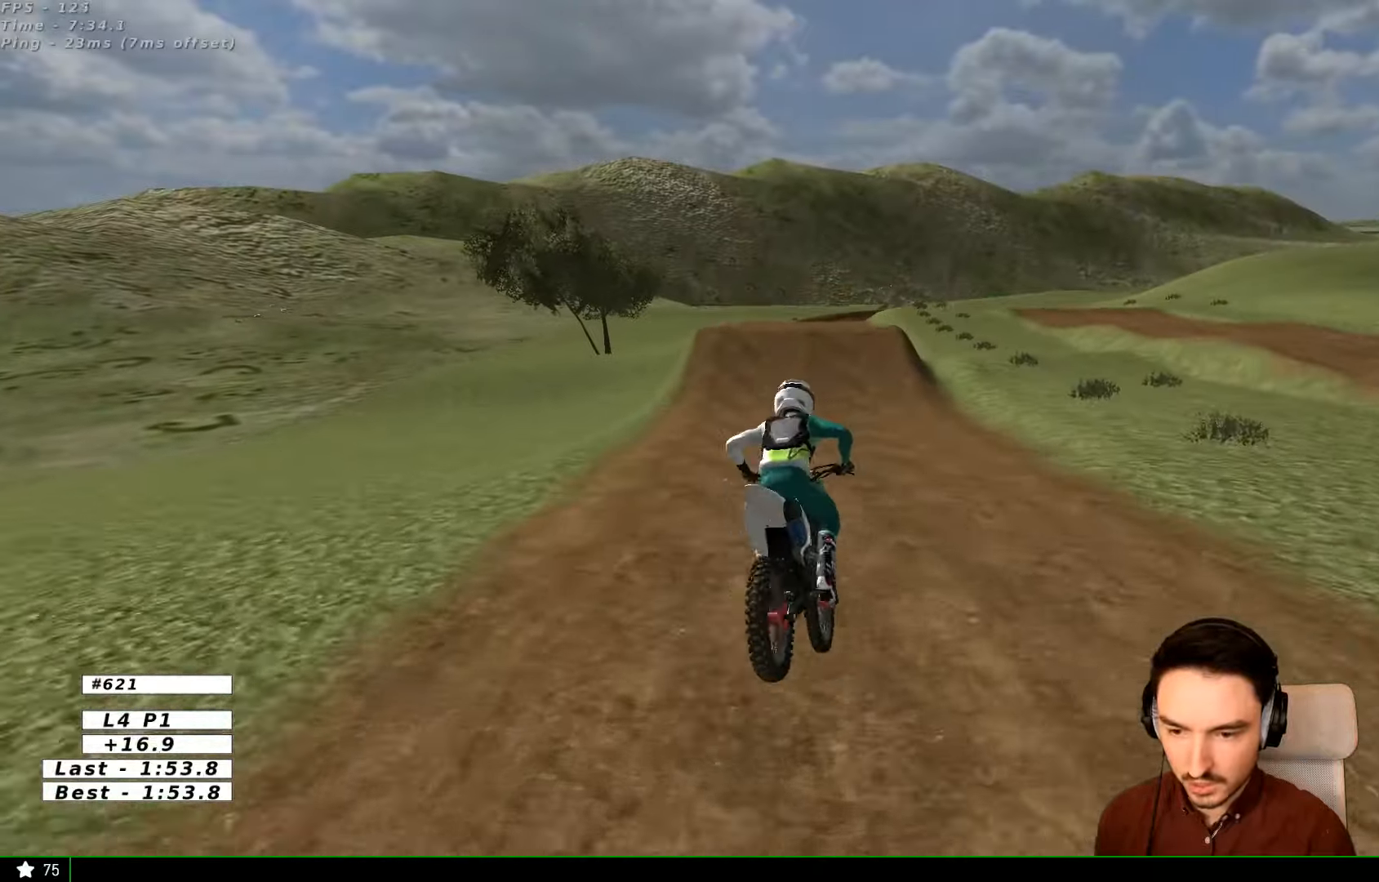
{"buttons": ["R2"], "left_stick": "right", "right_stick": "center", "events": [[66, "left_stick", "left"], [166, "left_stick", "center"], [333, "left_stick", "right"], [433, "B", "down"], [500, "B", "up"]]}
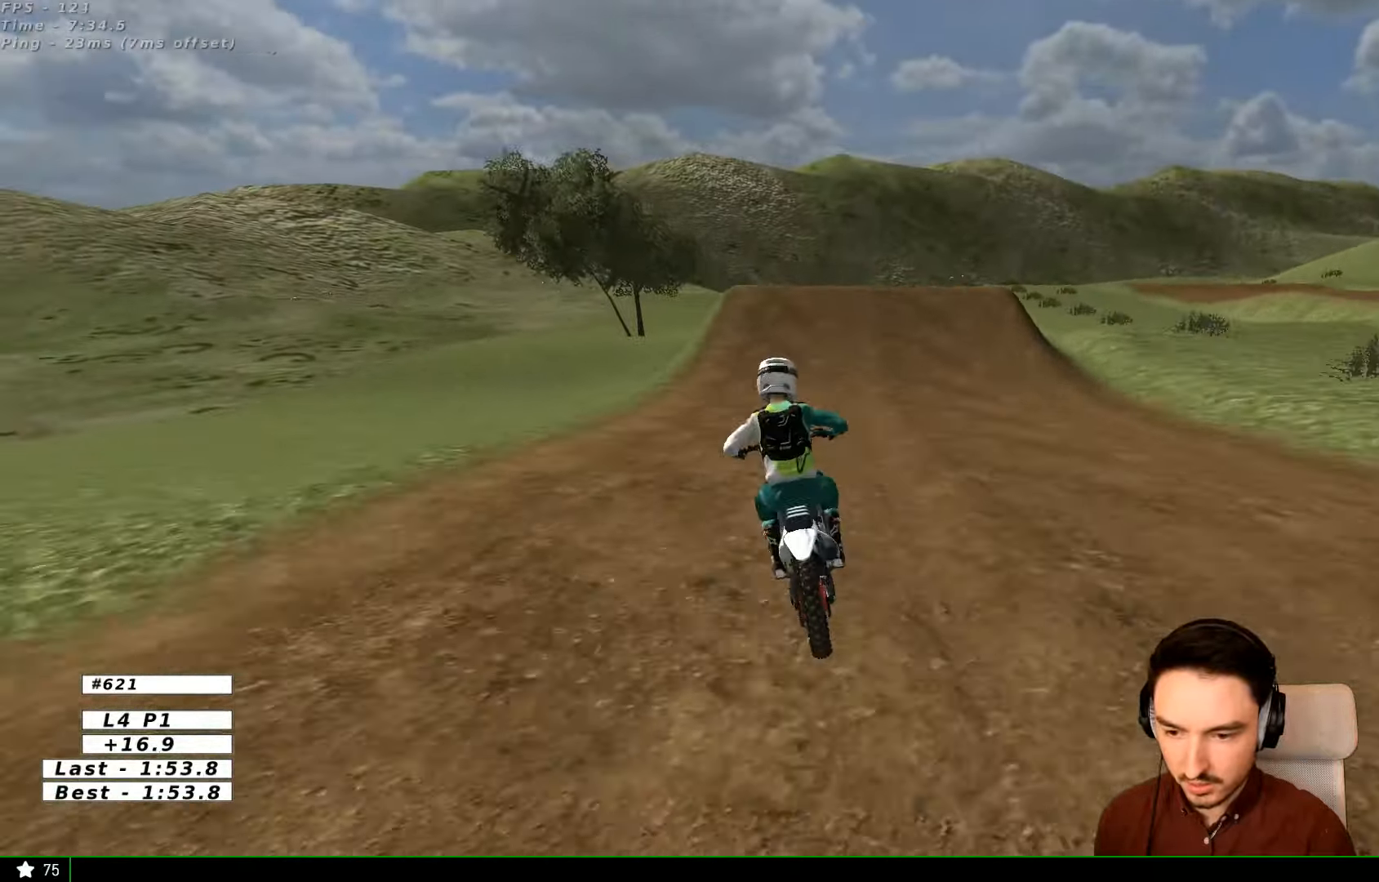
{"buttons": [], "left_stick": "center", "right_stick": "center", "events": [[333, "left_stick", "center"], [433, "R2", "up"]]}
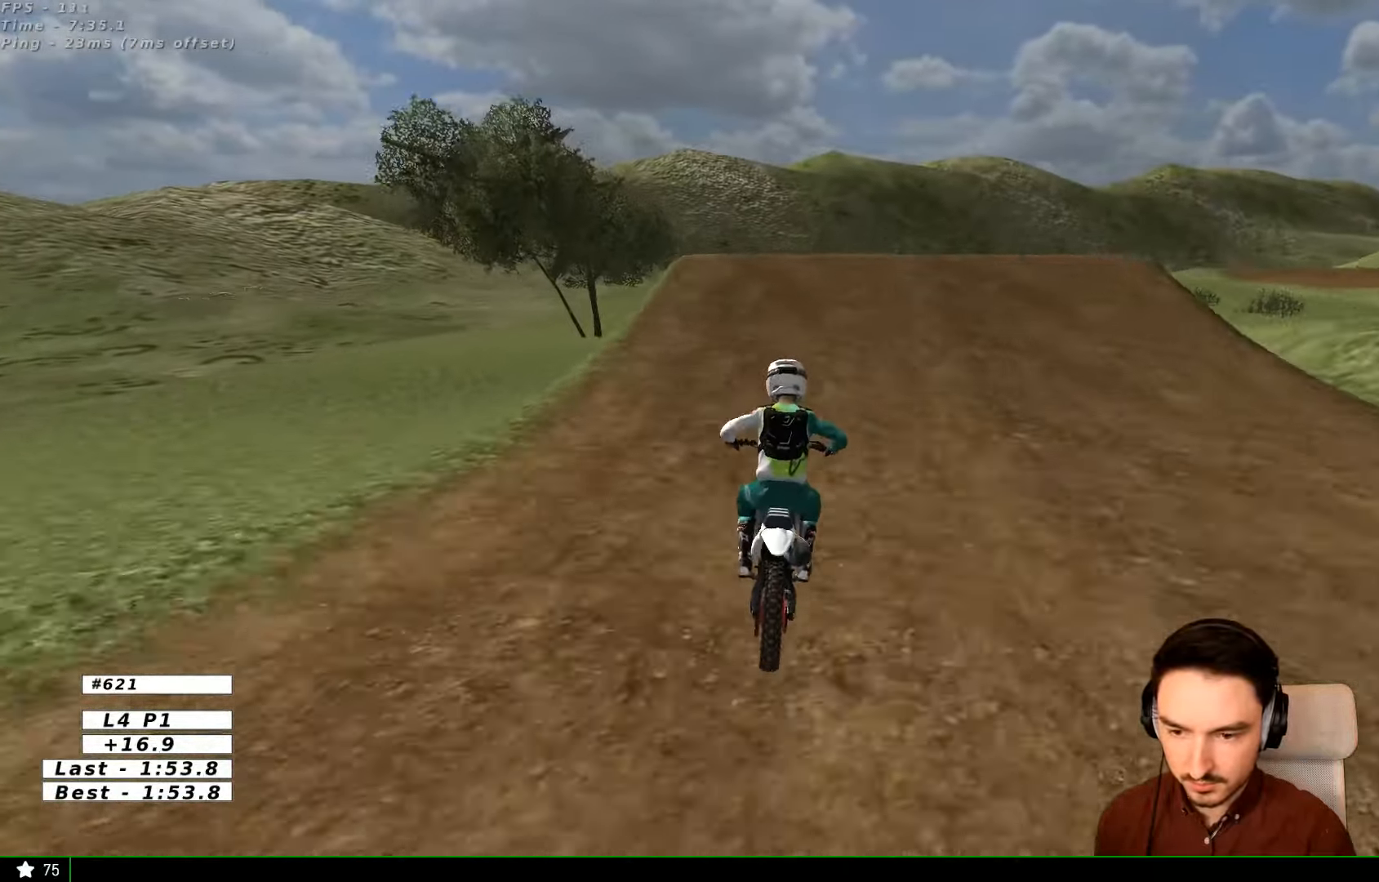
{"buttons": [], "left_stick": "right", "right_stick": "center", "events": [[166, "left_stick", "right"]]}